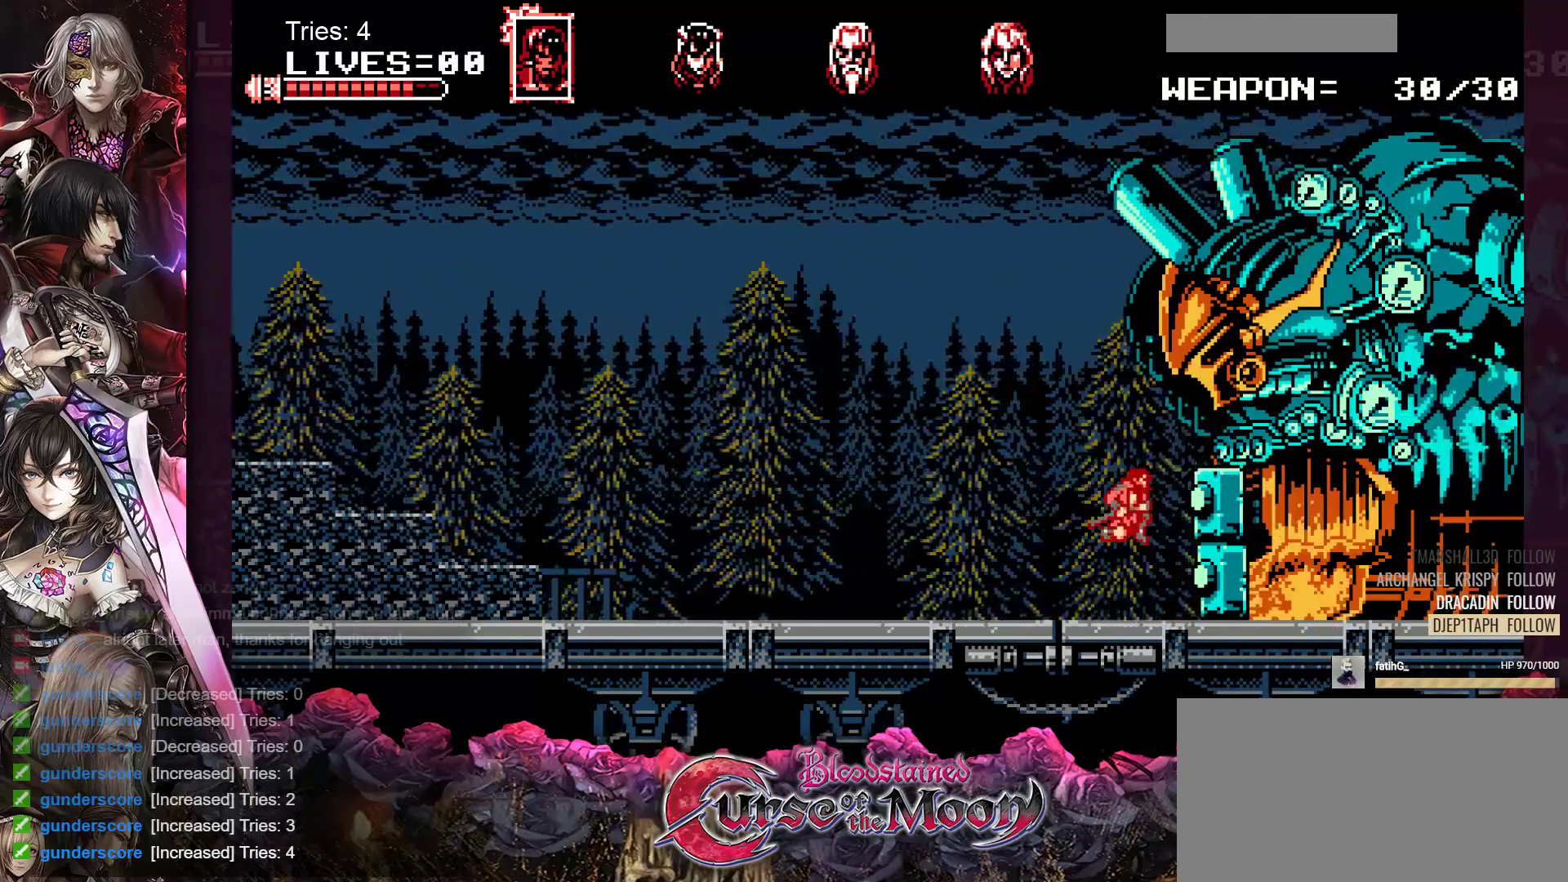
Gameplay with a controller (Nintendo layout); each line is a JSON object with the inputs held at the frame after it. "events" lists button and stick changes between this image and that frame as [ms after this image, input, new state], when the widget could be followed in between. Not read: L1 L3 R3.
{"buttons": ["B", "DPAD_LEFT"], "events": [[217, "B", "down"]]}
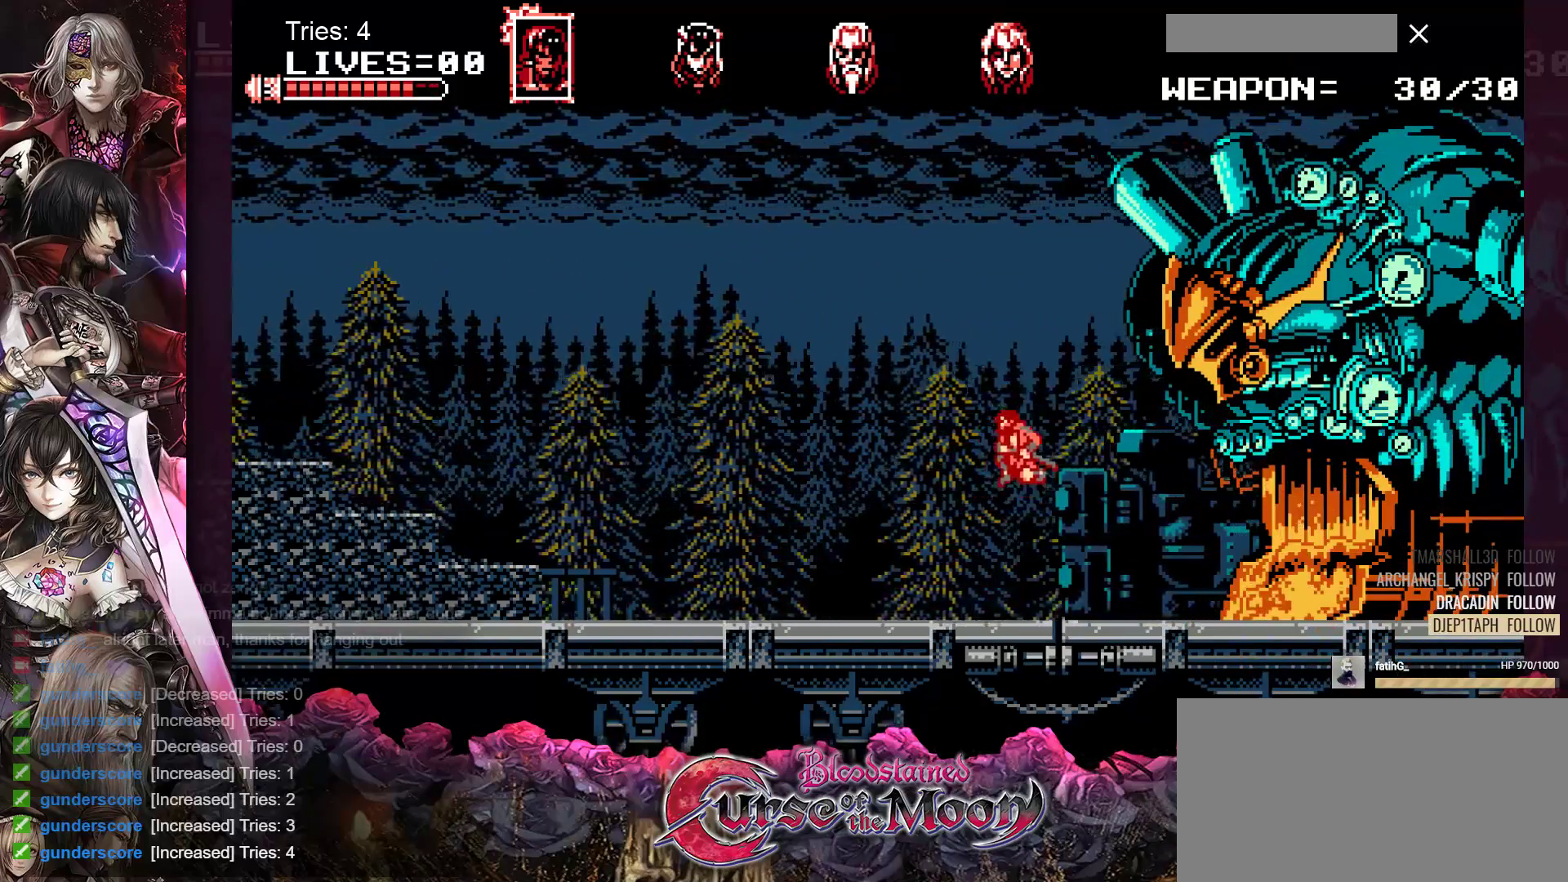
{"buttons": ["B", "DPAD_LEFT"], "events": [[50, "B", "up"], [417, "B", "down"]]}
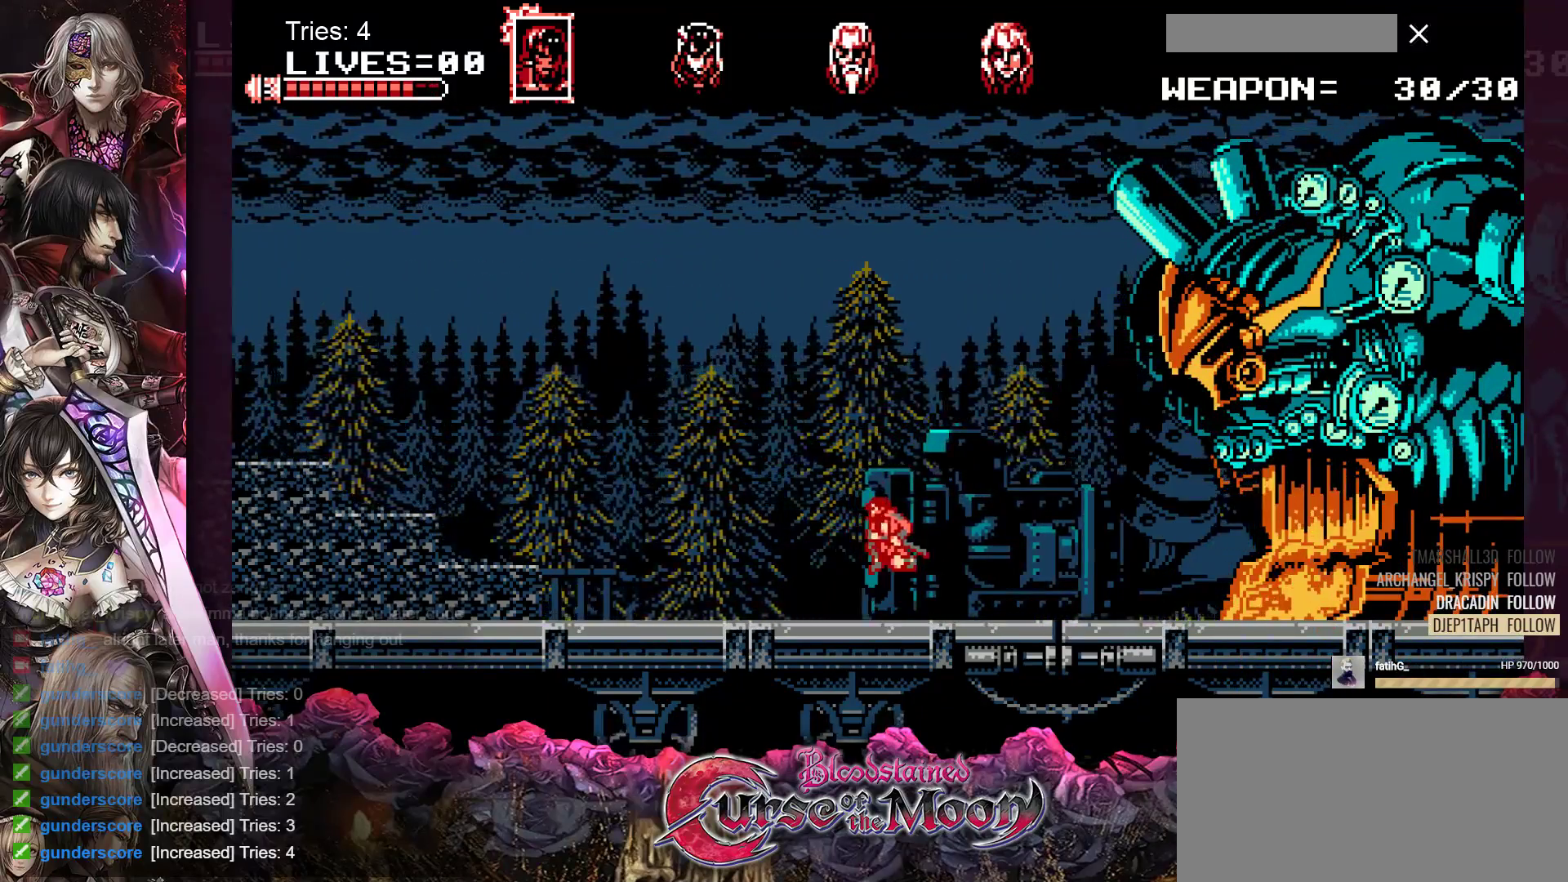
{"buttons": ["DPAD_LEFT"], "events": [[133, "B", "up"]]}
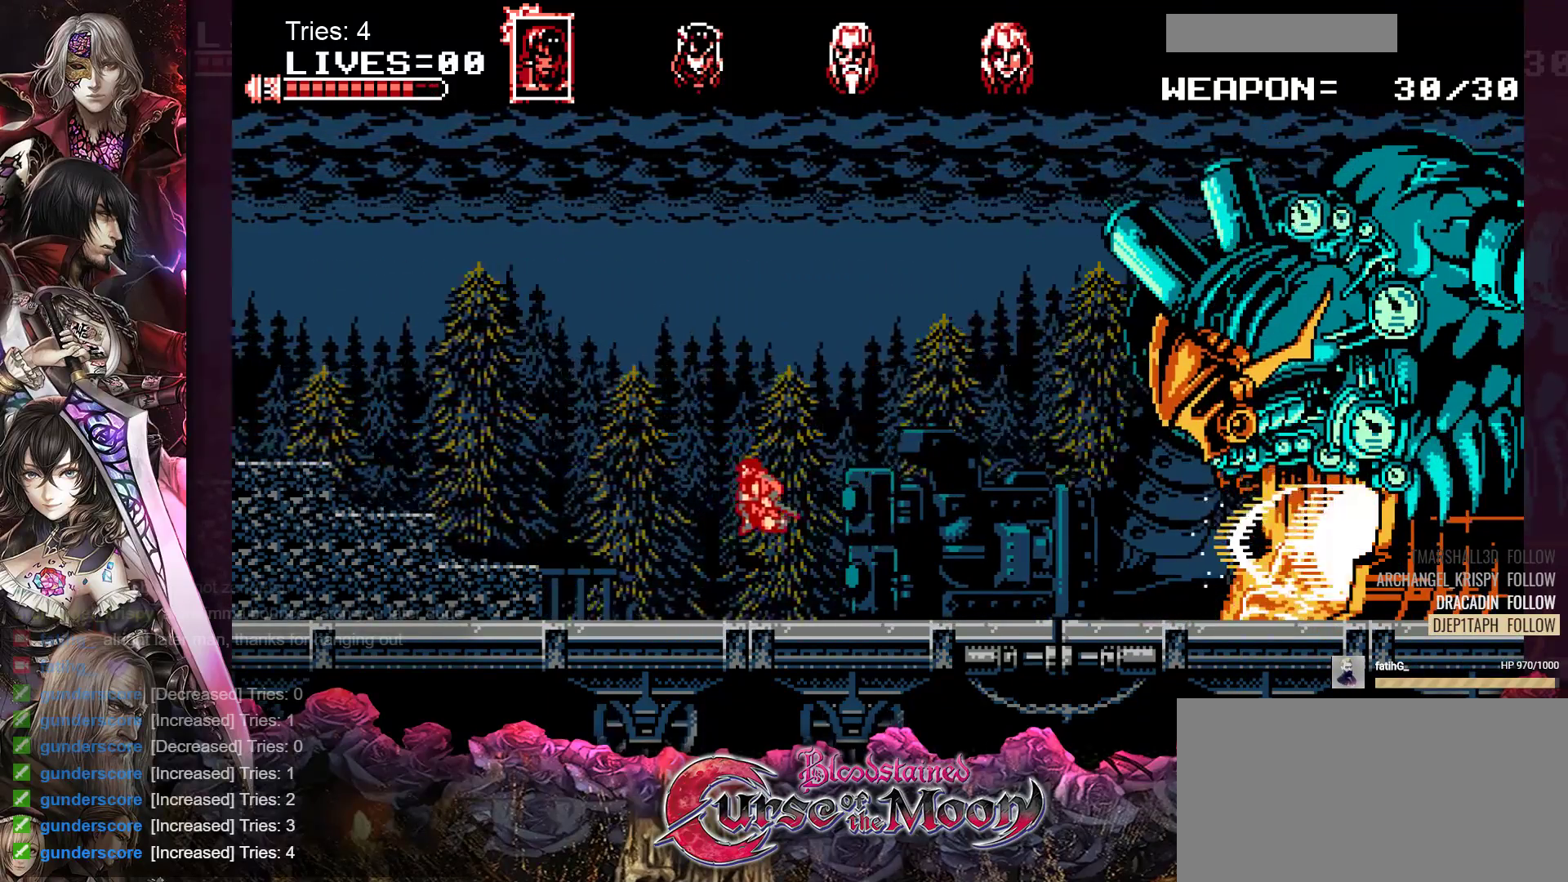
{"buttons": ["B", "DPAD_LEFT"], "events": [[150, "B", "down"]]}
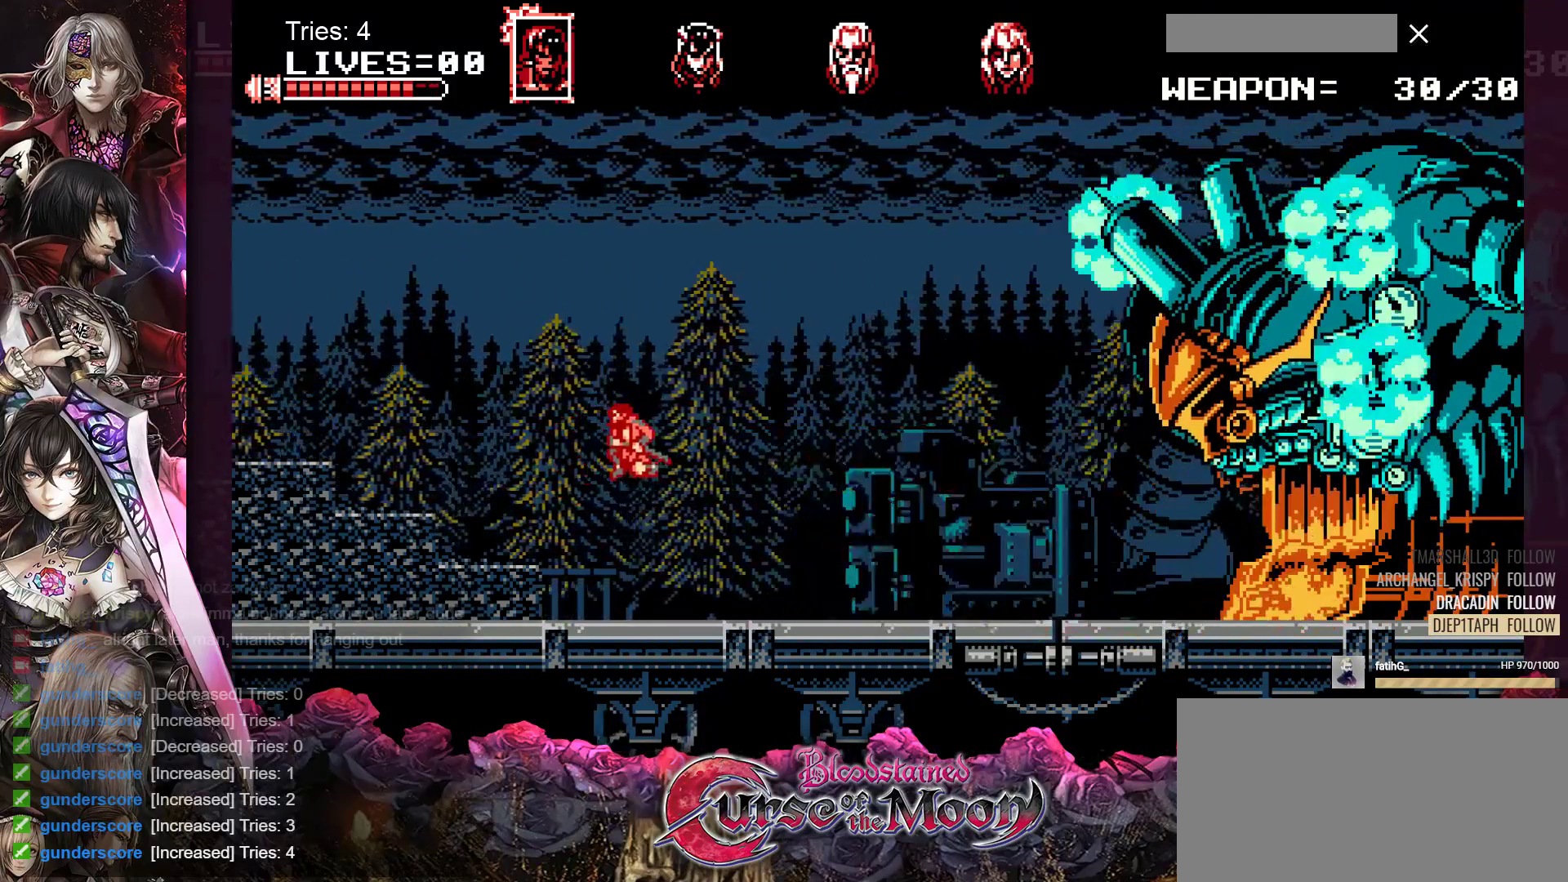
{"buttons": ["B", "DPAD_LEFT"], "events": [[100, "B", "up"], [350, "B", "down"]]}
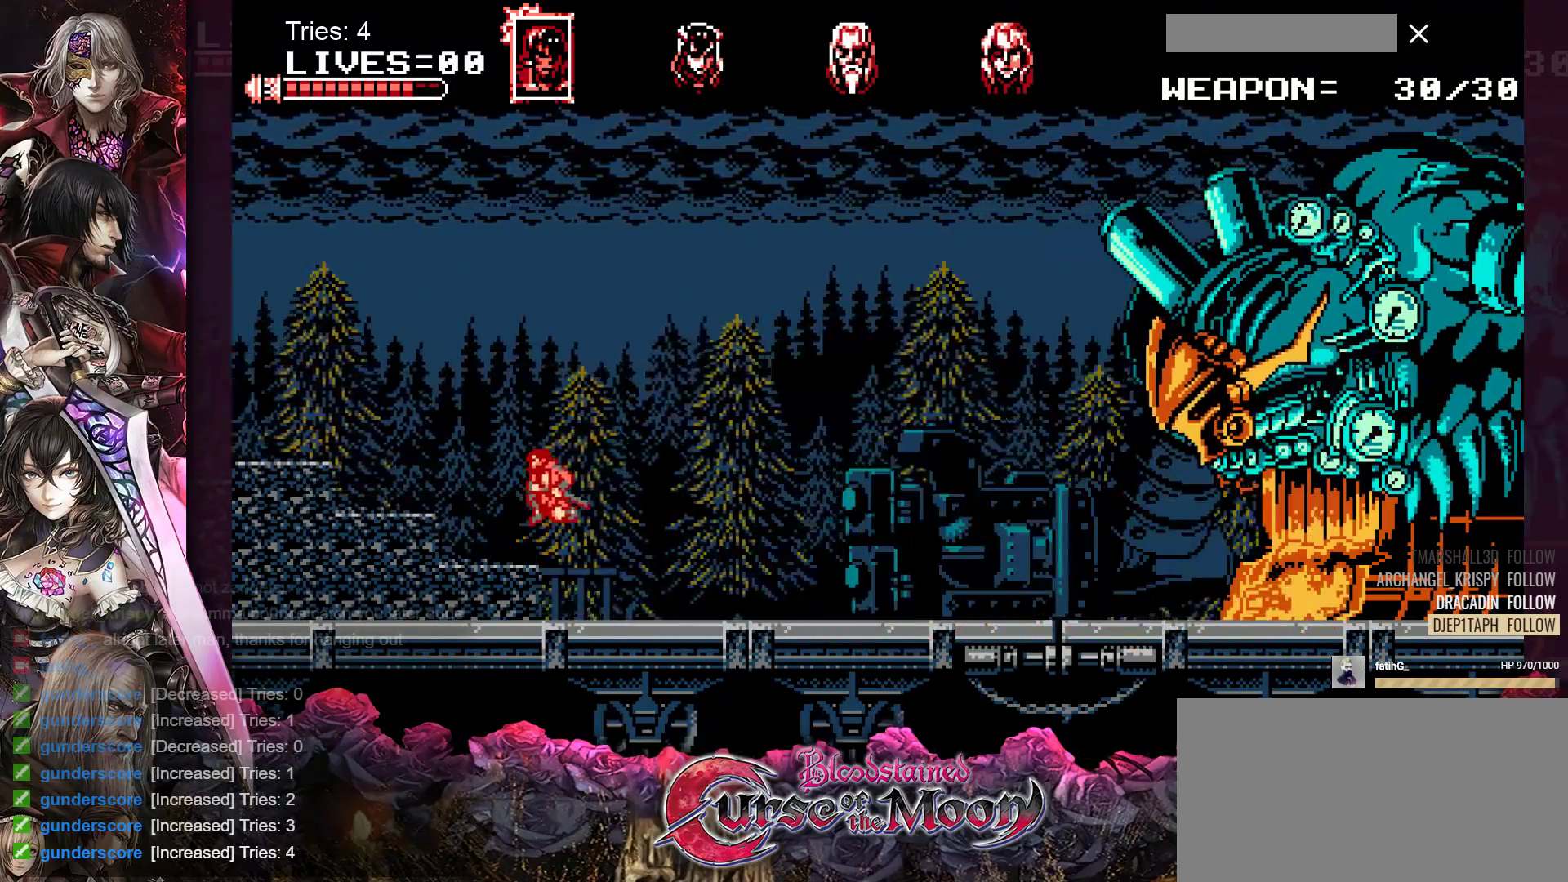
{"buttons": [], "events": [[67, "B", "up"], [117, "DPAD_LEFT", "up"]]}
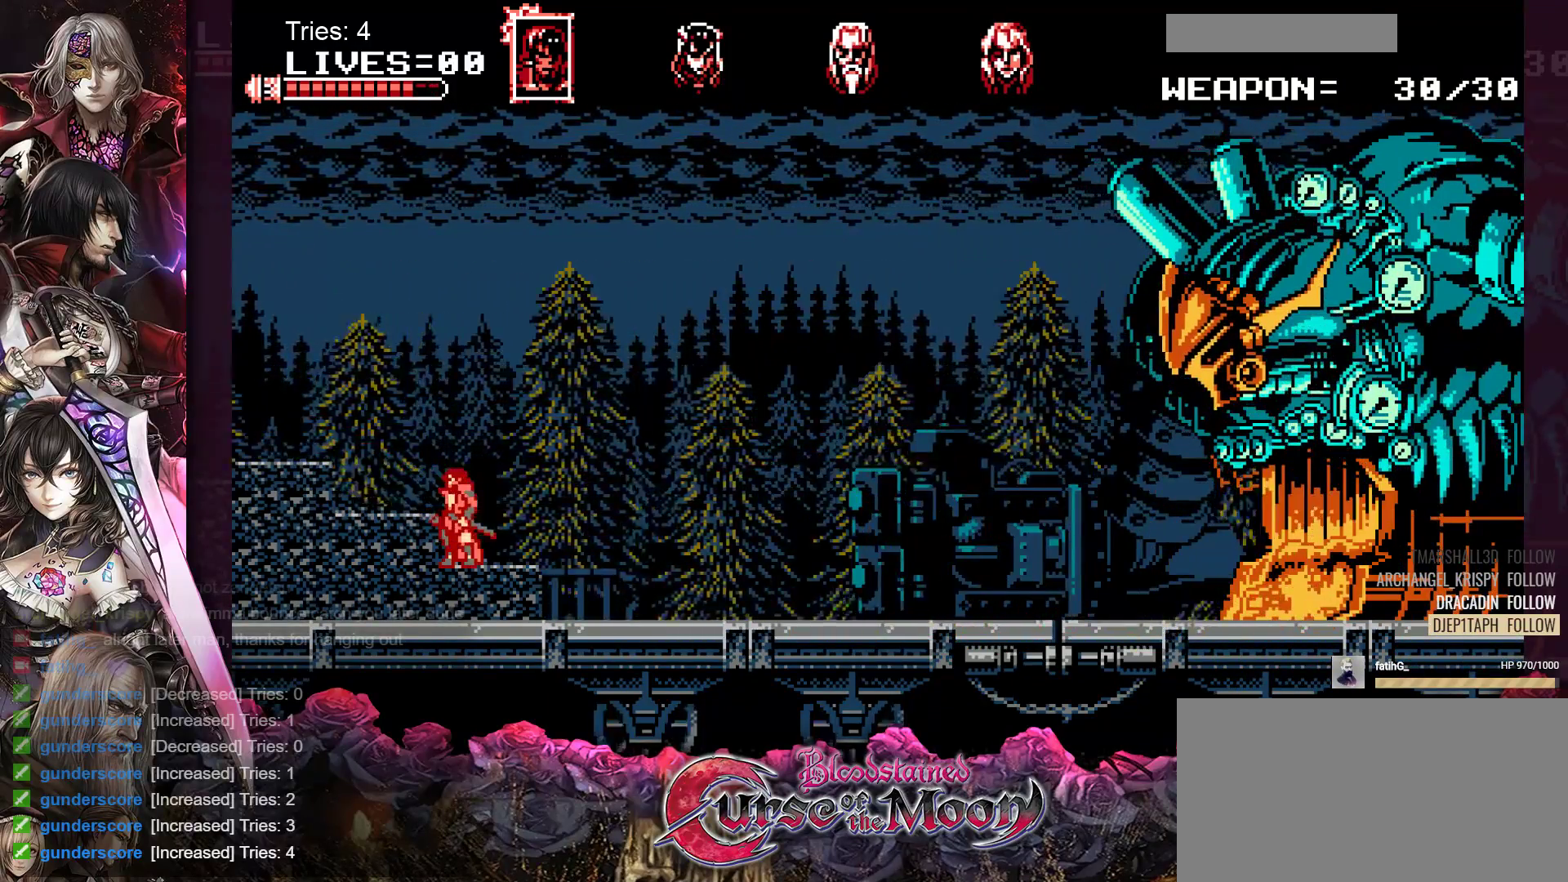
{"buttons": [], "events": []}
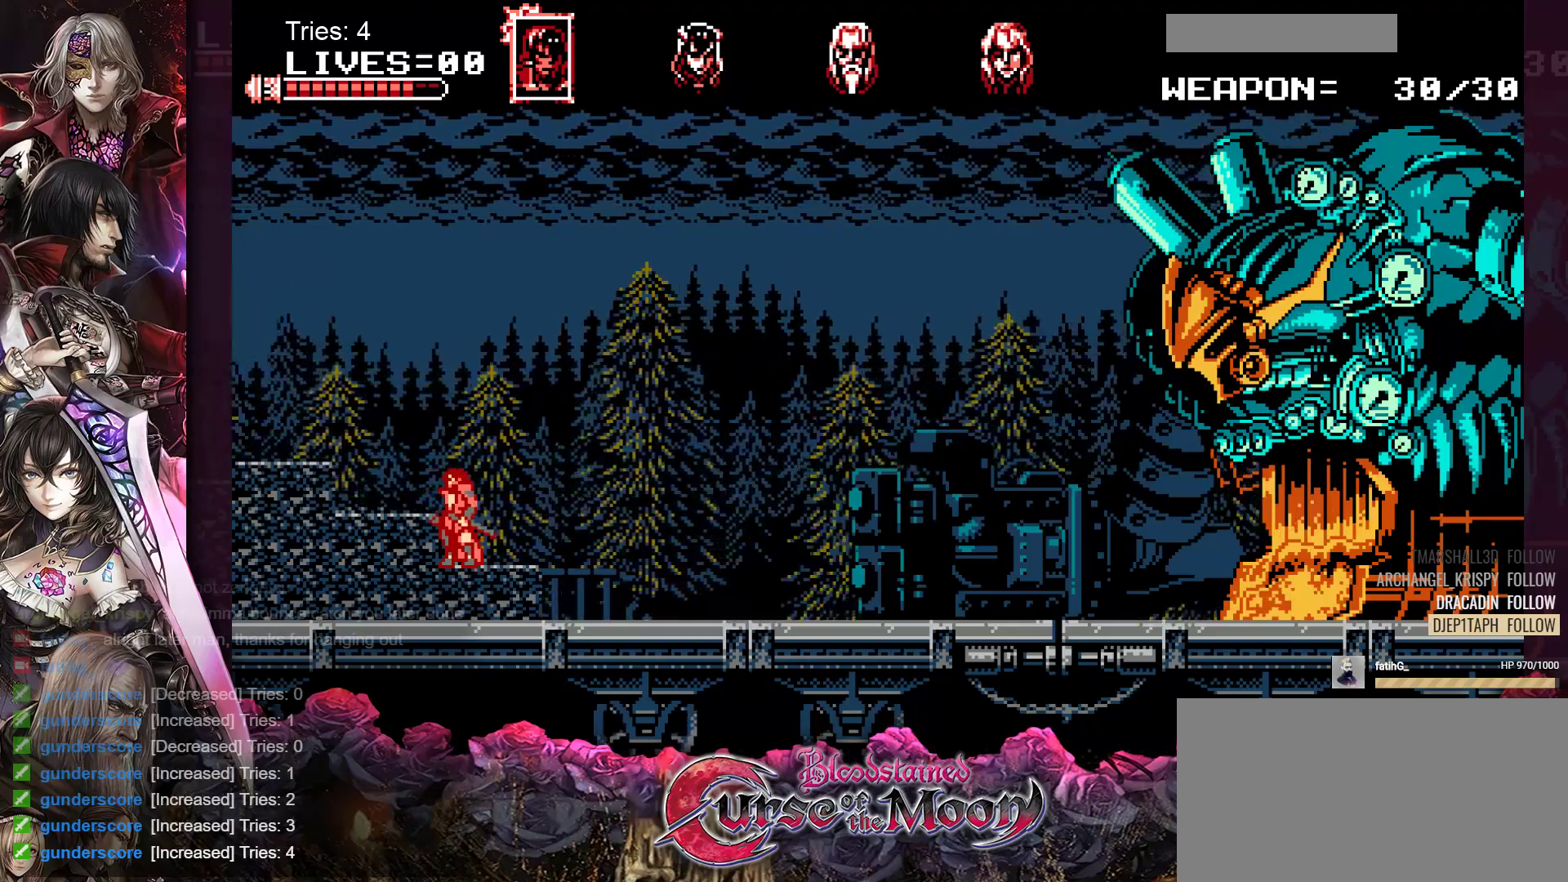
{"buttons": [], "events": []}
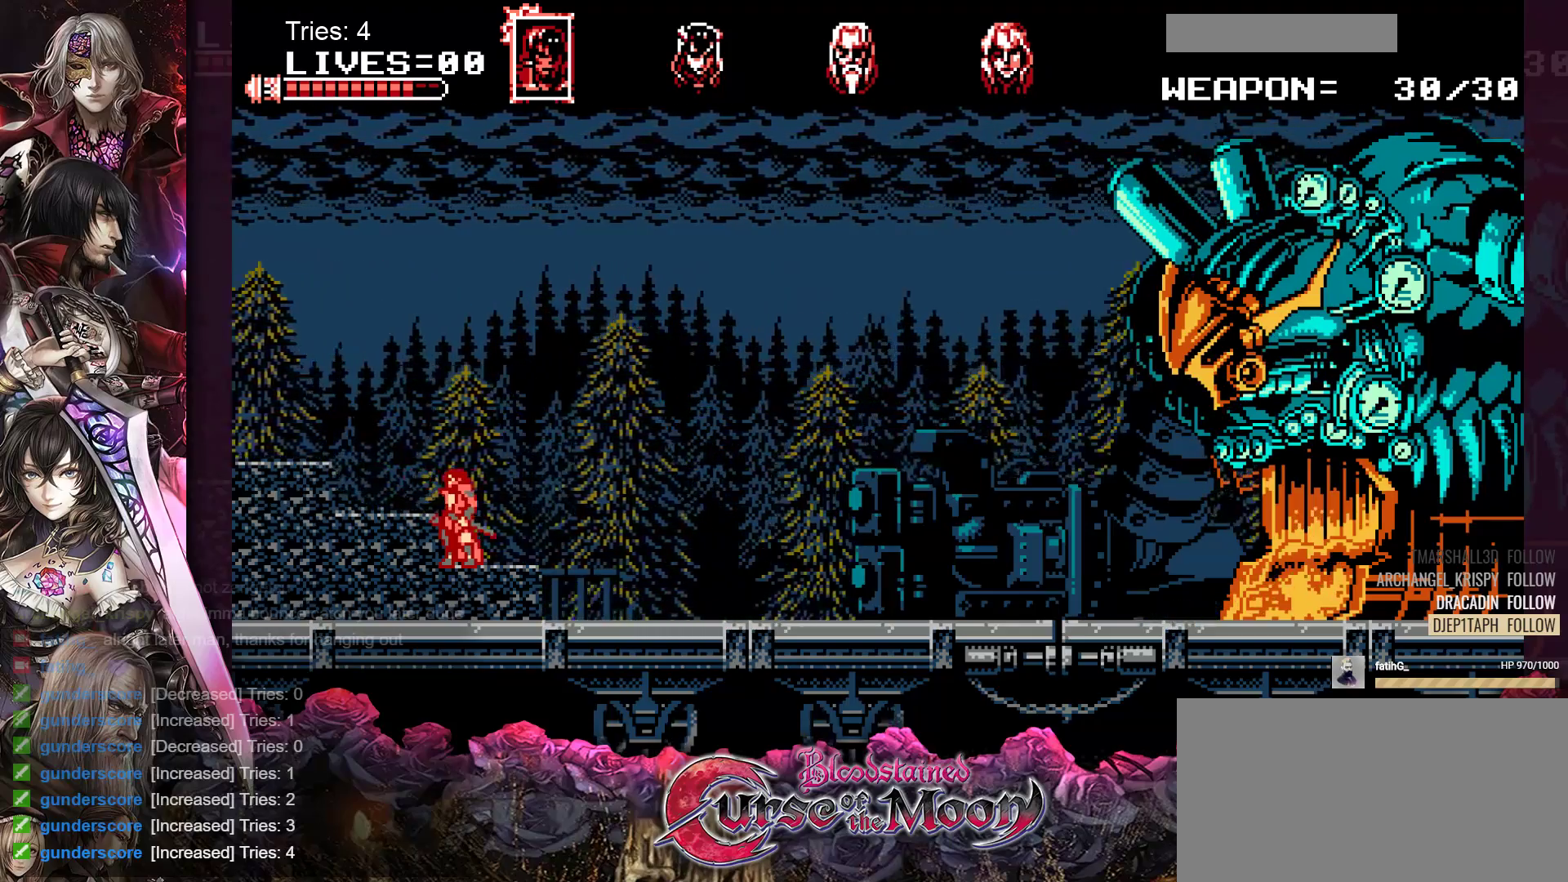
{"buttons": [], "events": []}
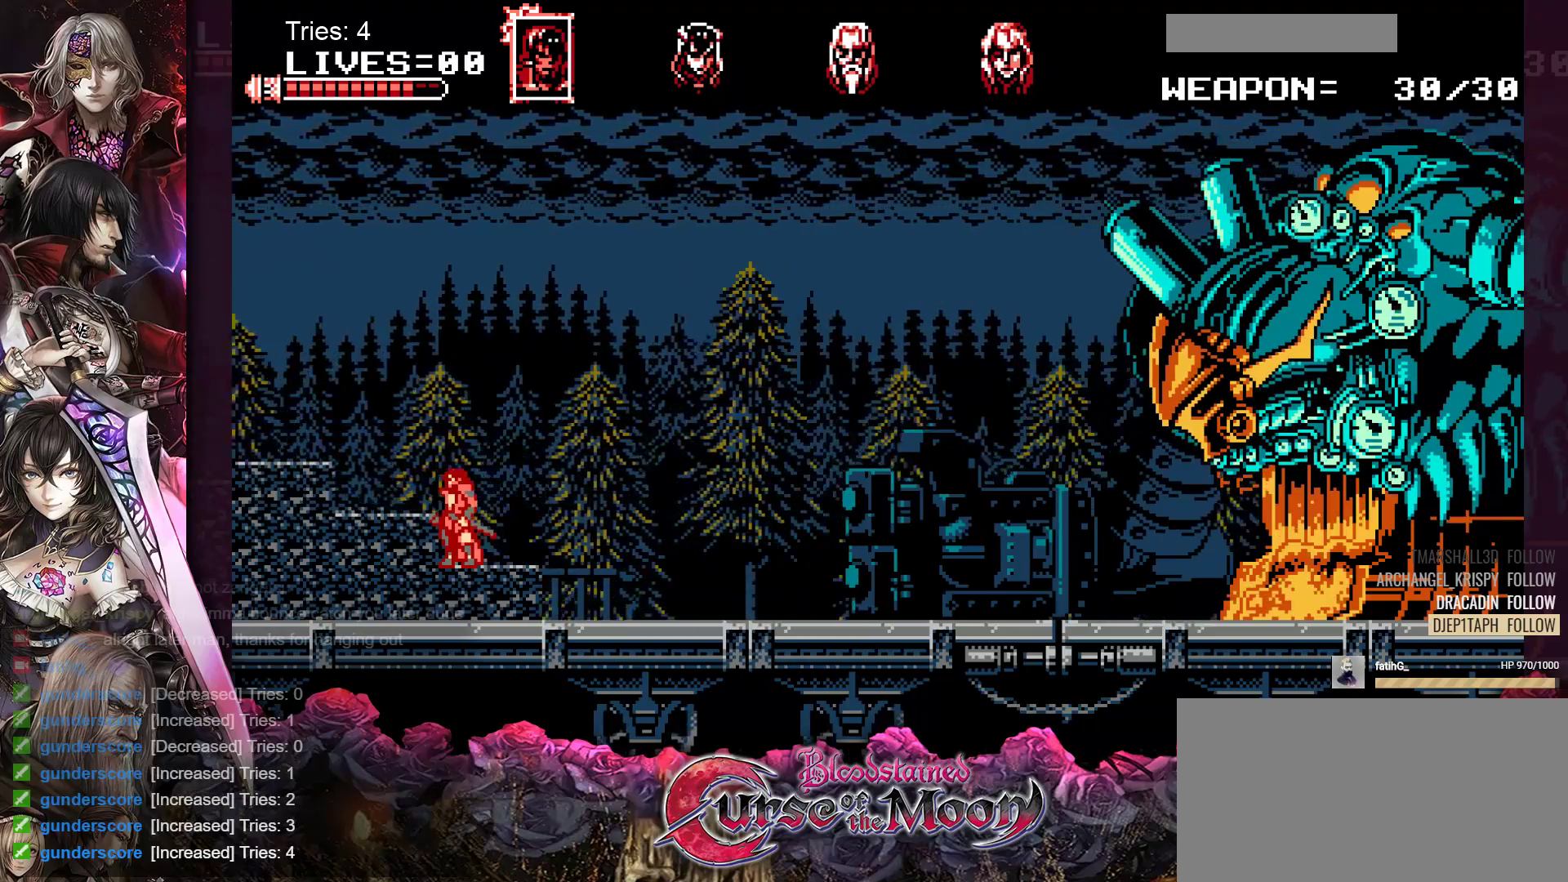
{"buttons": [], "events": []}
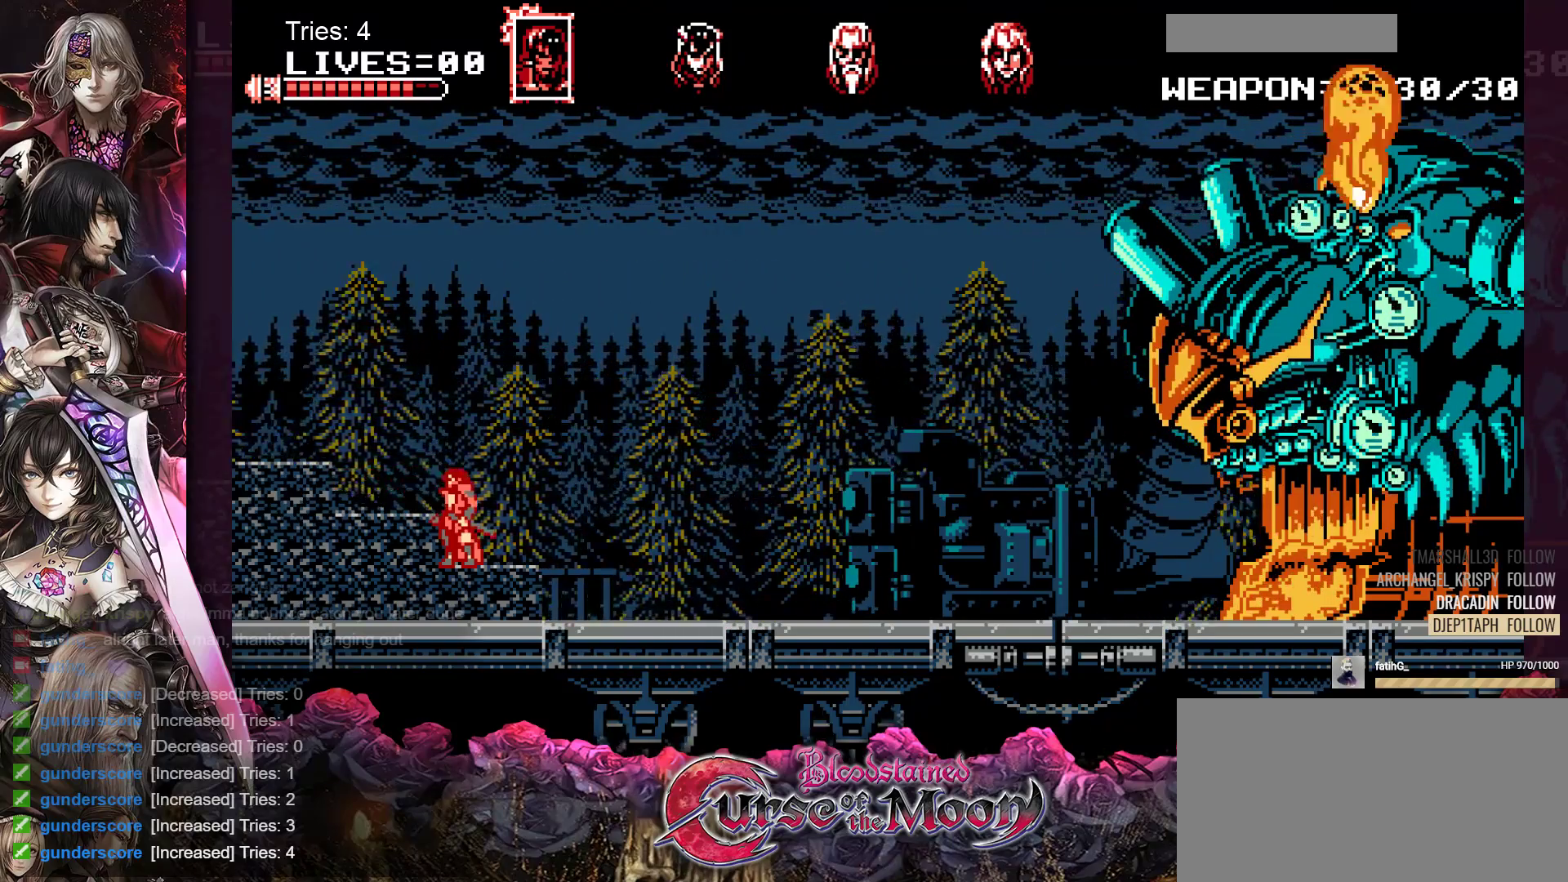
{"buttons": [], "events": []}
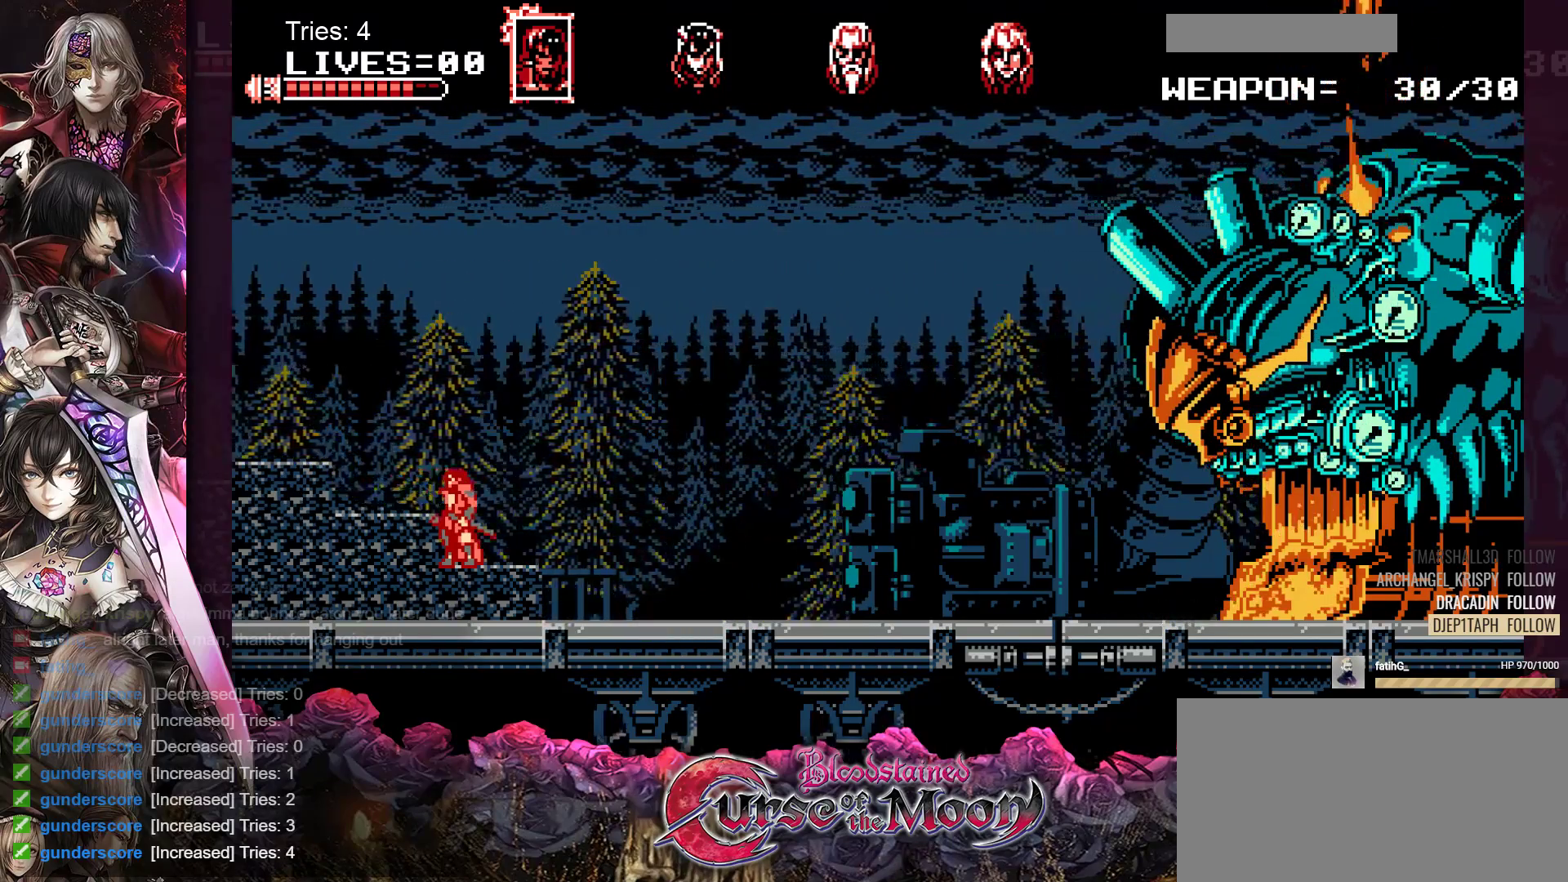
{"buttons": [], "events": []}
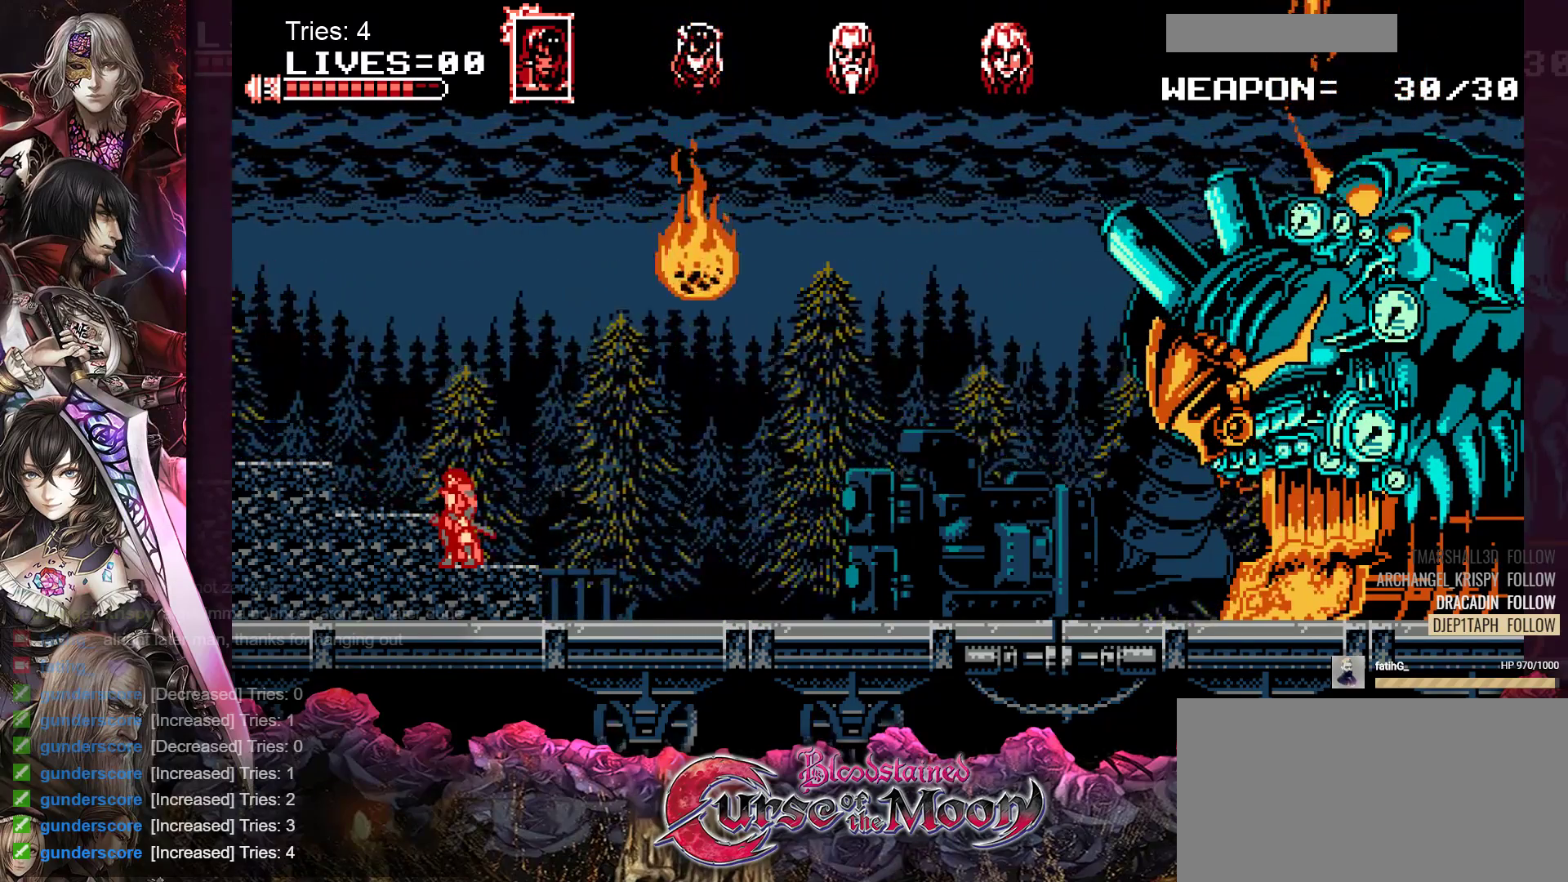
{"buttons": [], "events": []}
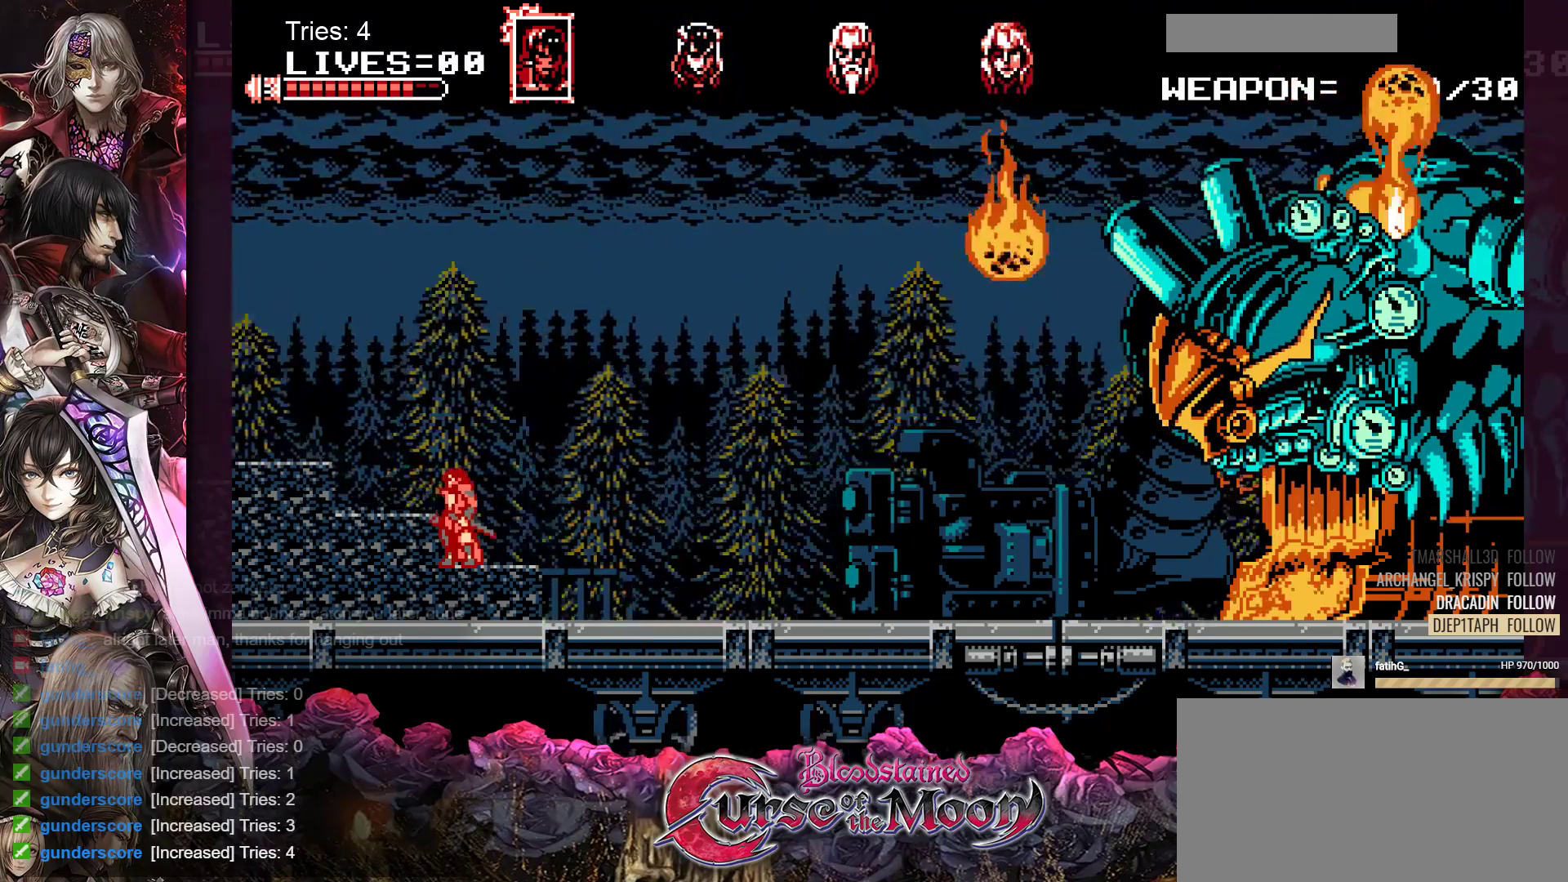
{"buttons": [], "events": []}
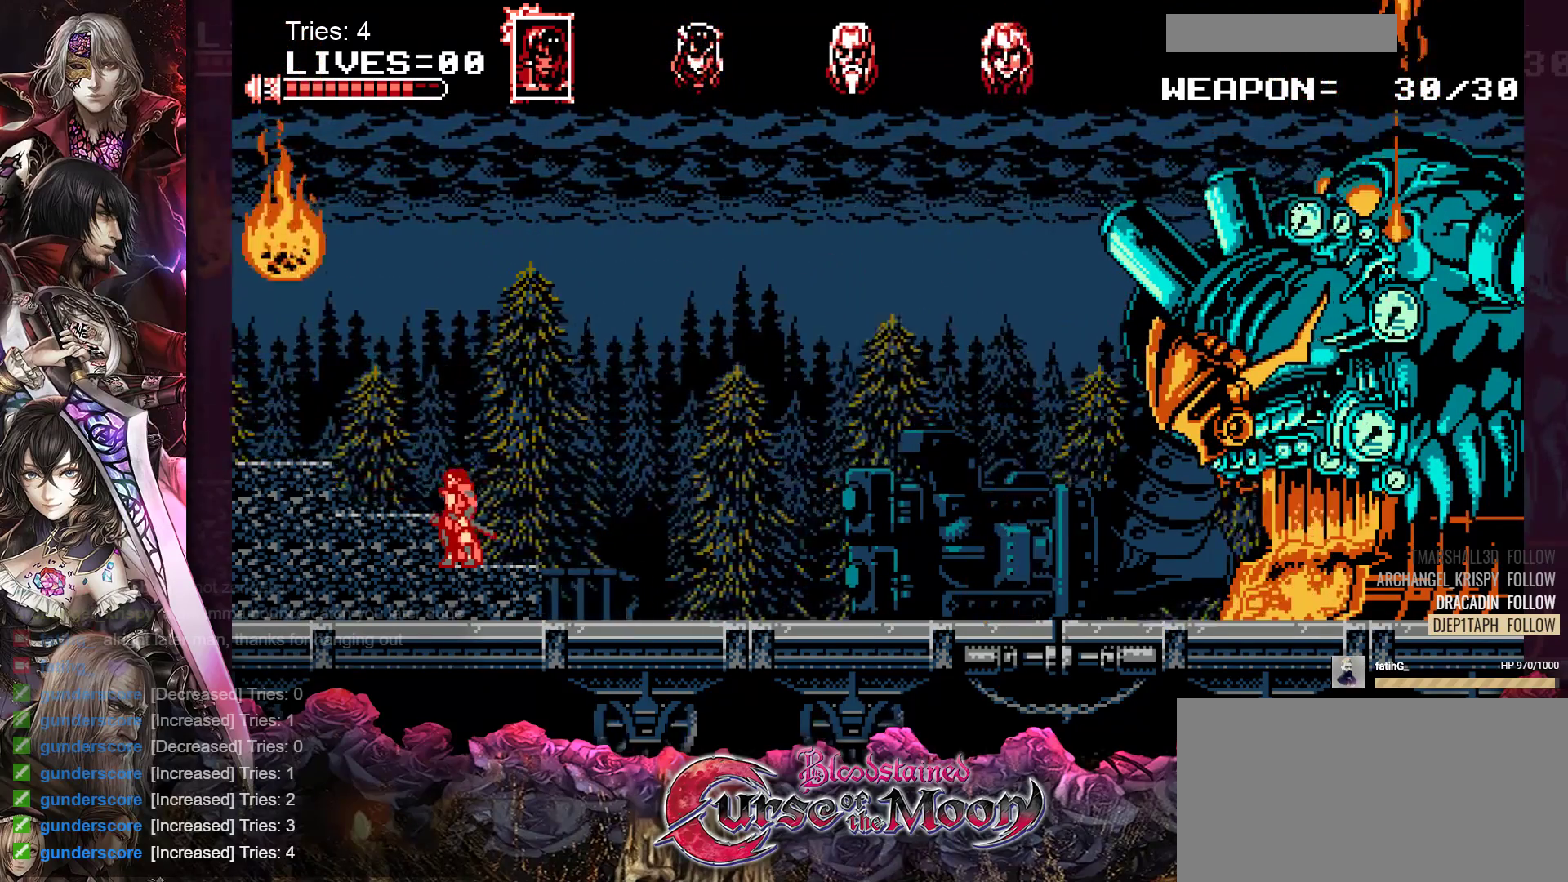
{"buttons": ["DPAD_LEFT"], "events": [[17, "DPAD_LEFT", "down"], [83, "B", "down"], [467, "B", "up"]]}
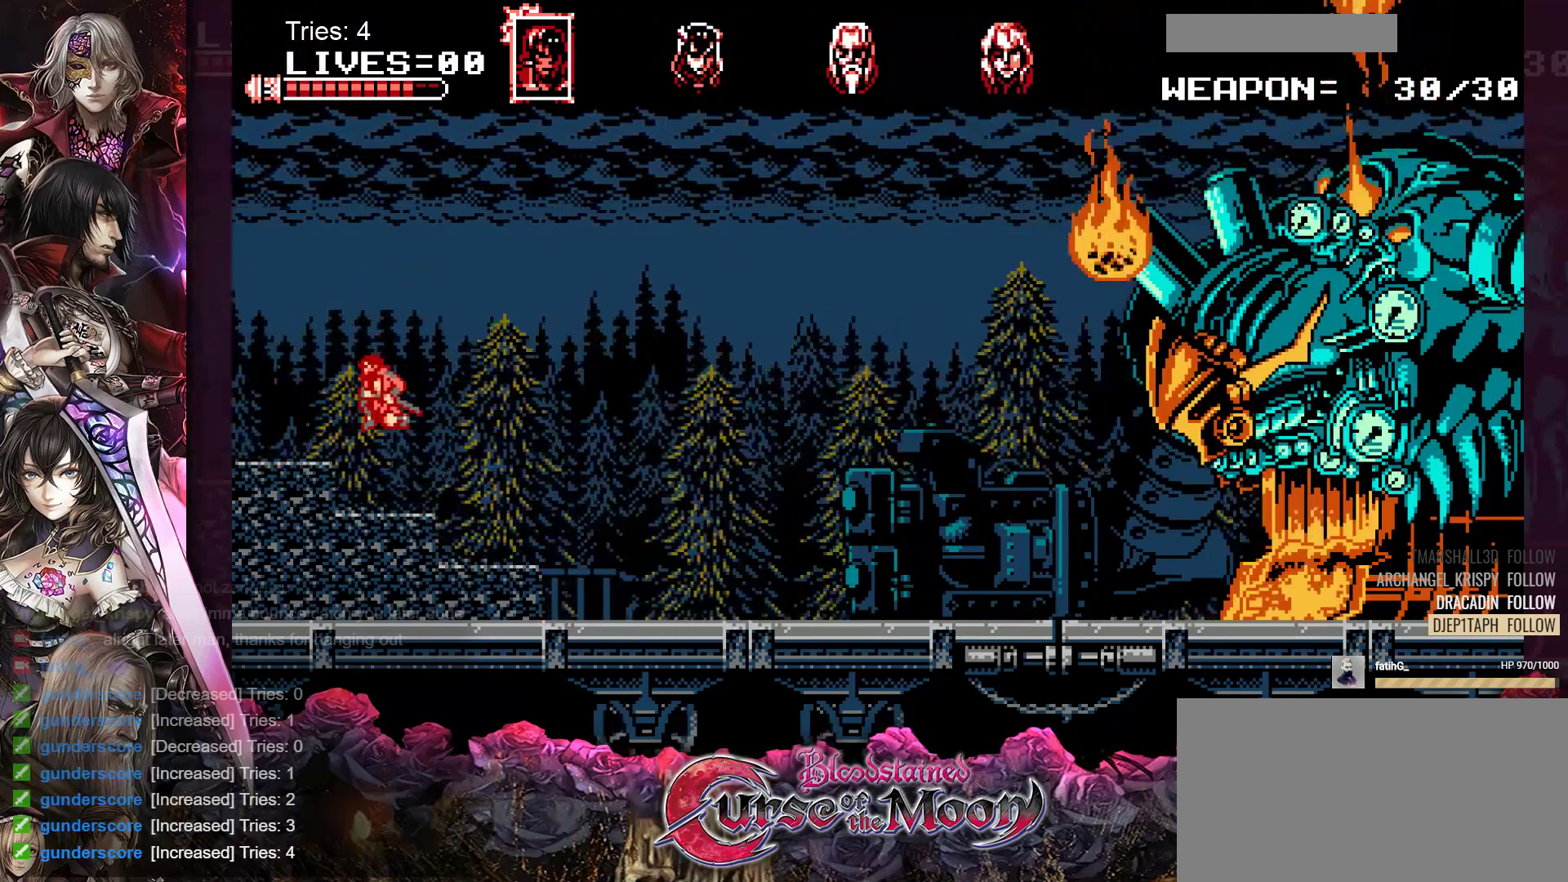
{"buttons": [], "events": [[250, "B", "down"], [383, "B", "up"], [483, "DPAD_LEFT", "up"]]}
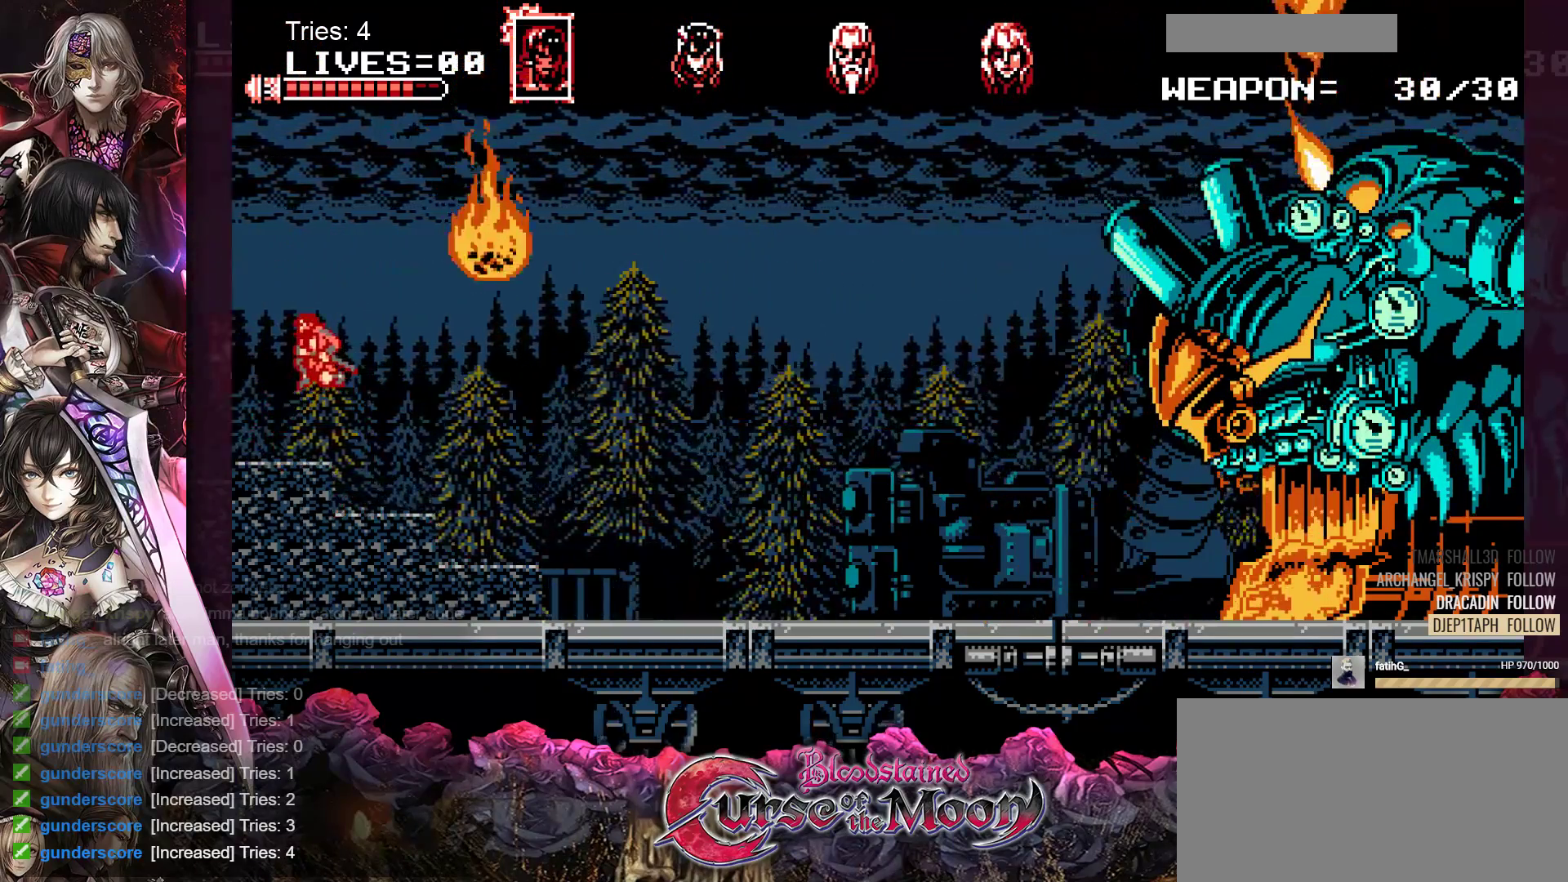
{"buttons": [], "events": []}
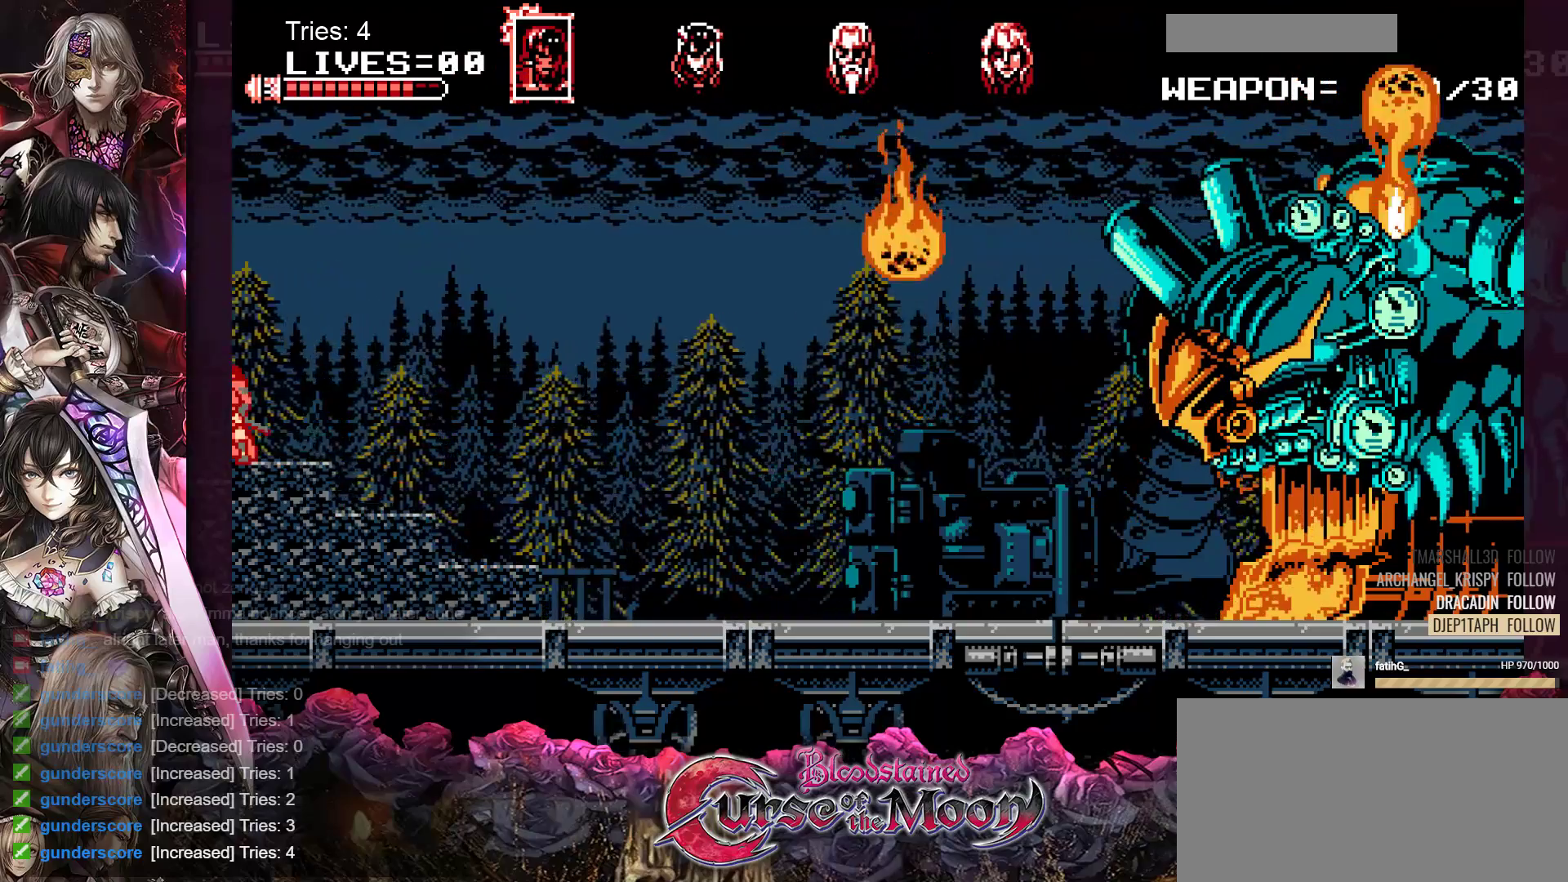
{"buttons": [], "events": [[17, "DPAD_RIGHT", "down"], [83, "DPAD_RIGHT", "up"]]}
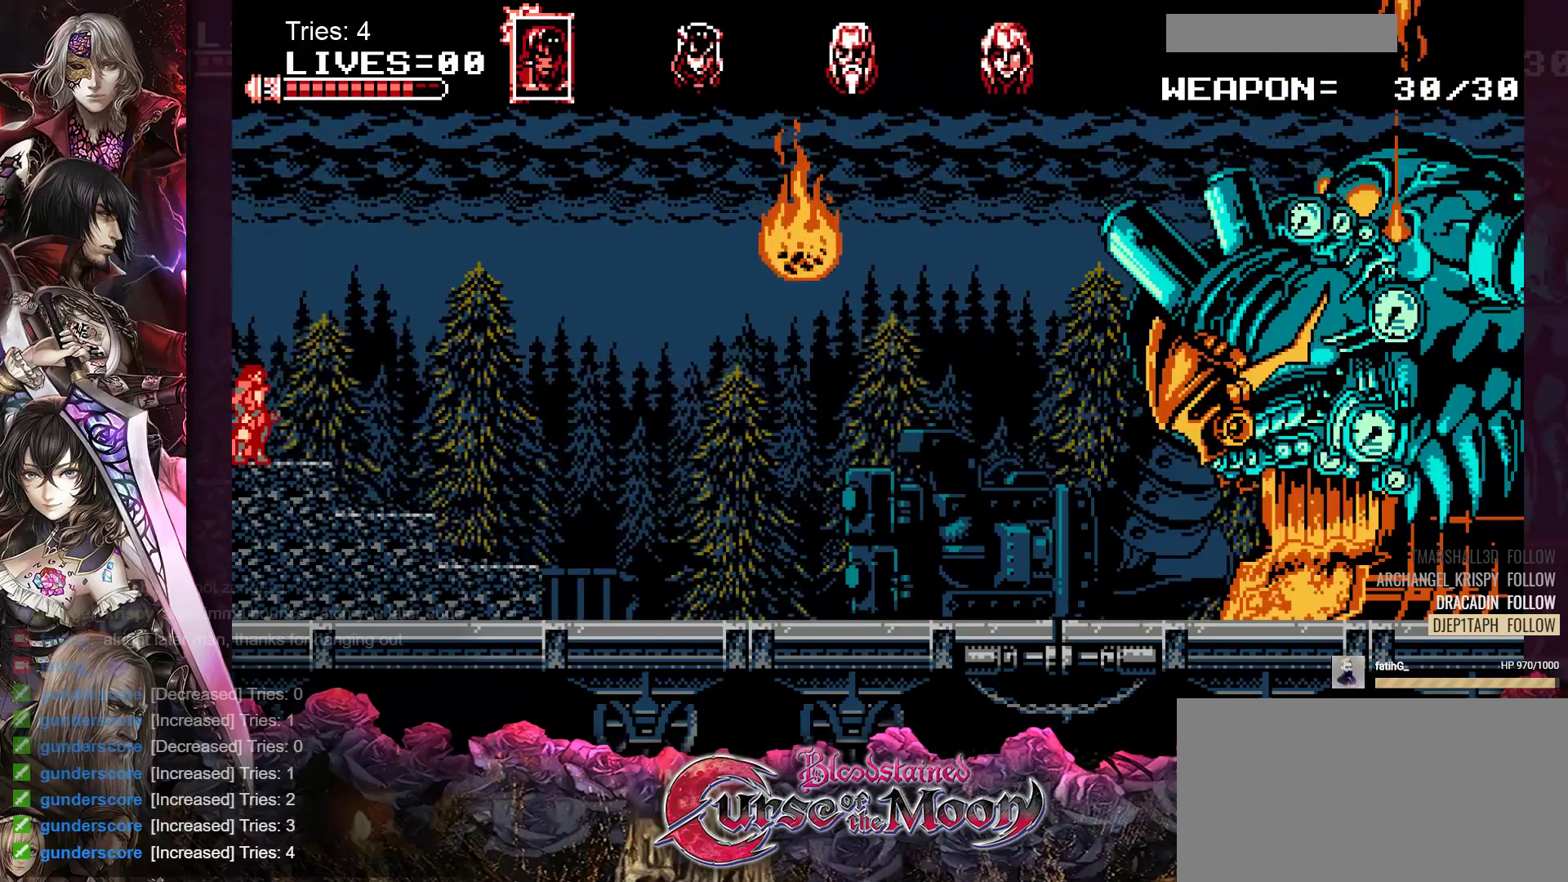
{"buttons": [], "events": [[283, "DPAD_RIGHT", "down"], [317, "DPAD_RIGHT", "up"]]}
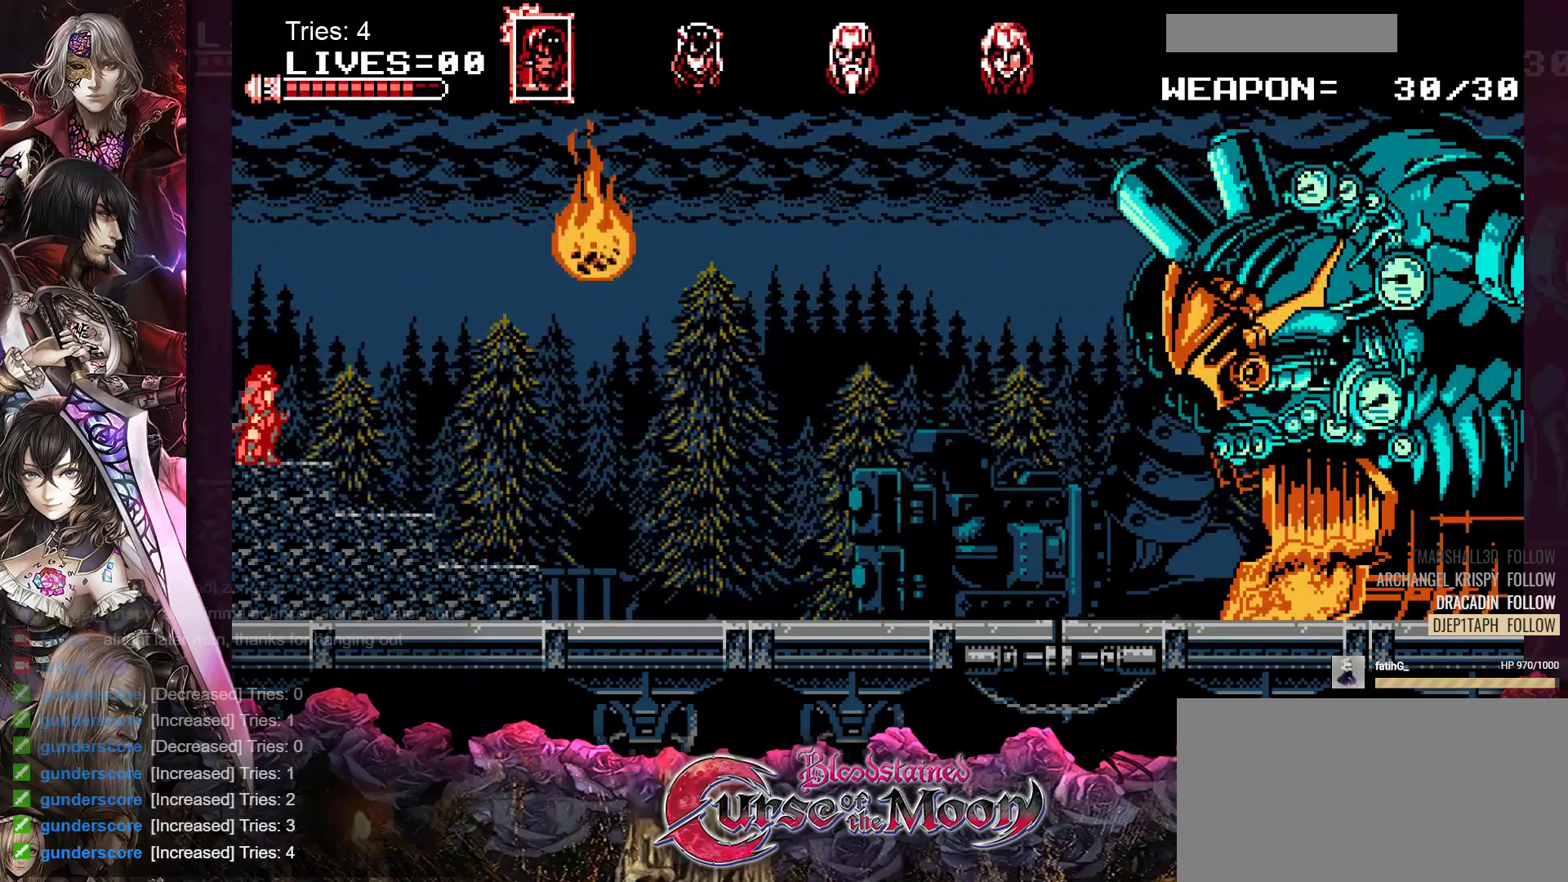
{"buttons": [], "events": []}
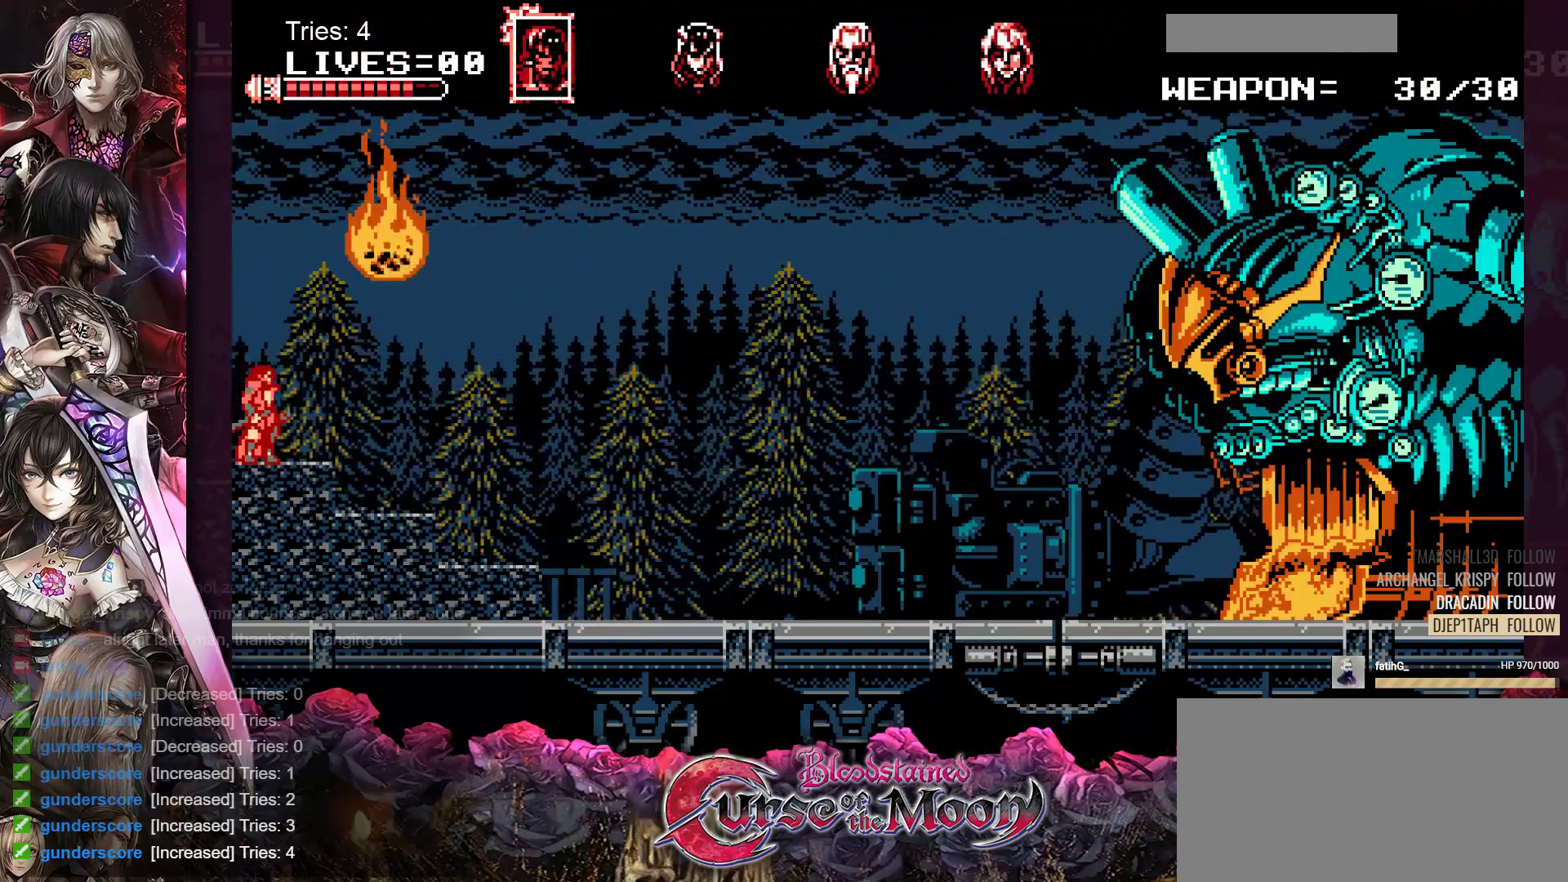
{"buttons": [], "events": []}
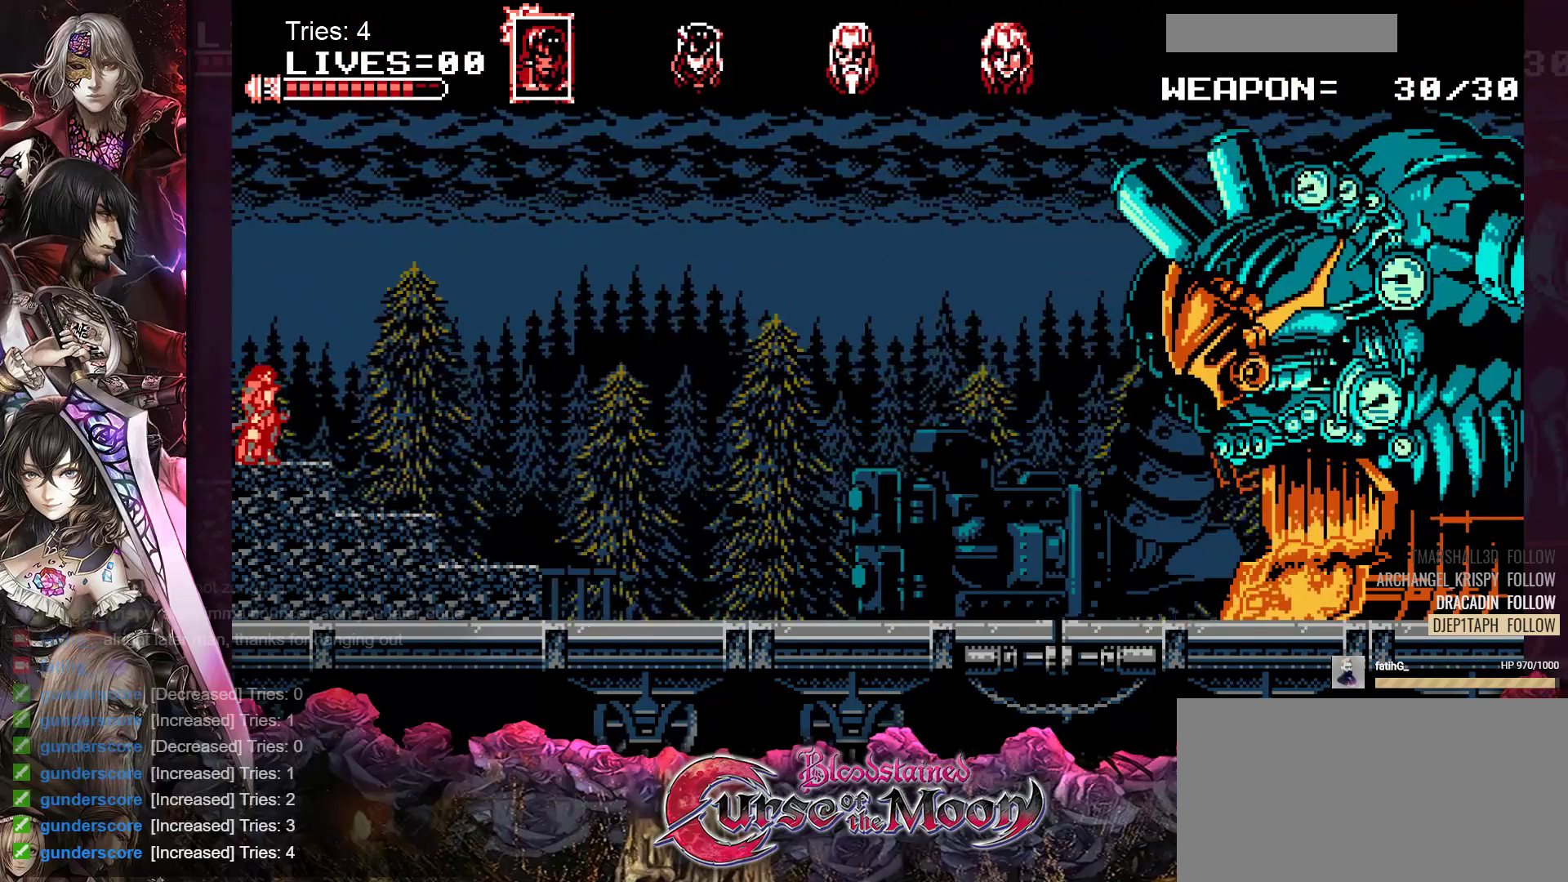
{"buttons": [], "events": []}
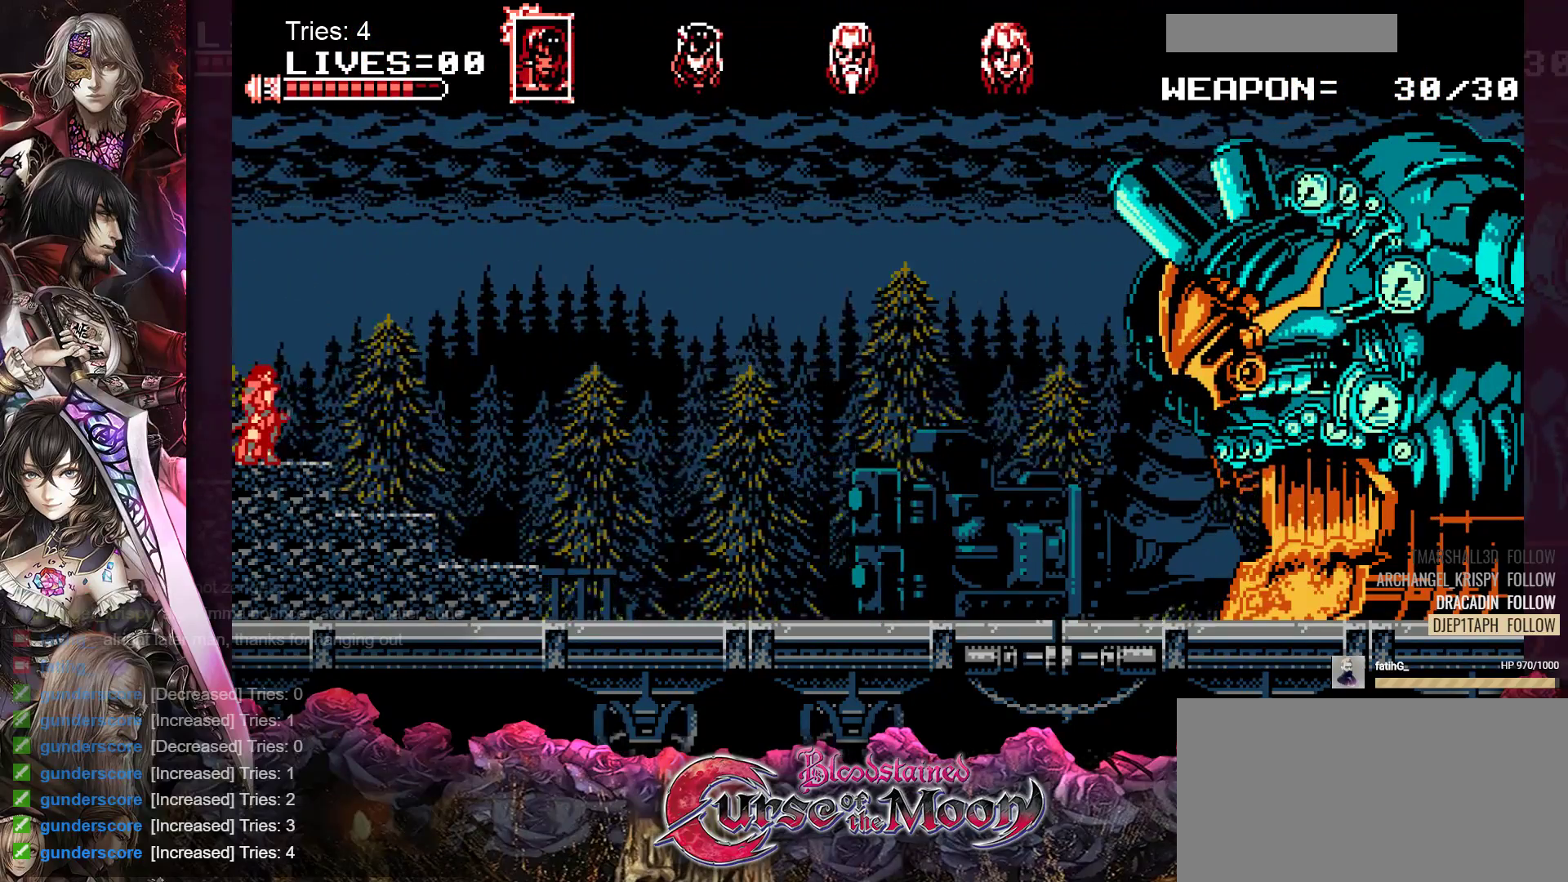
{"buttons": ["Y"], "events": [[483, "Y", "down"]]}
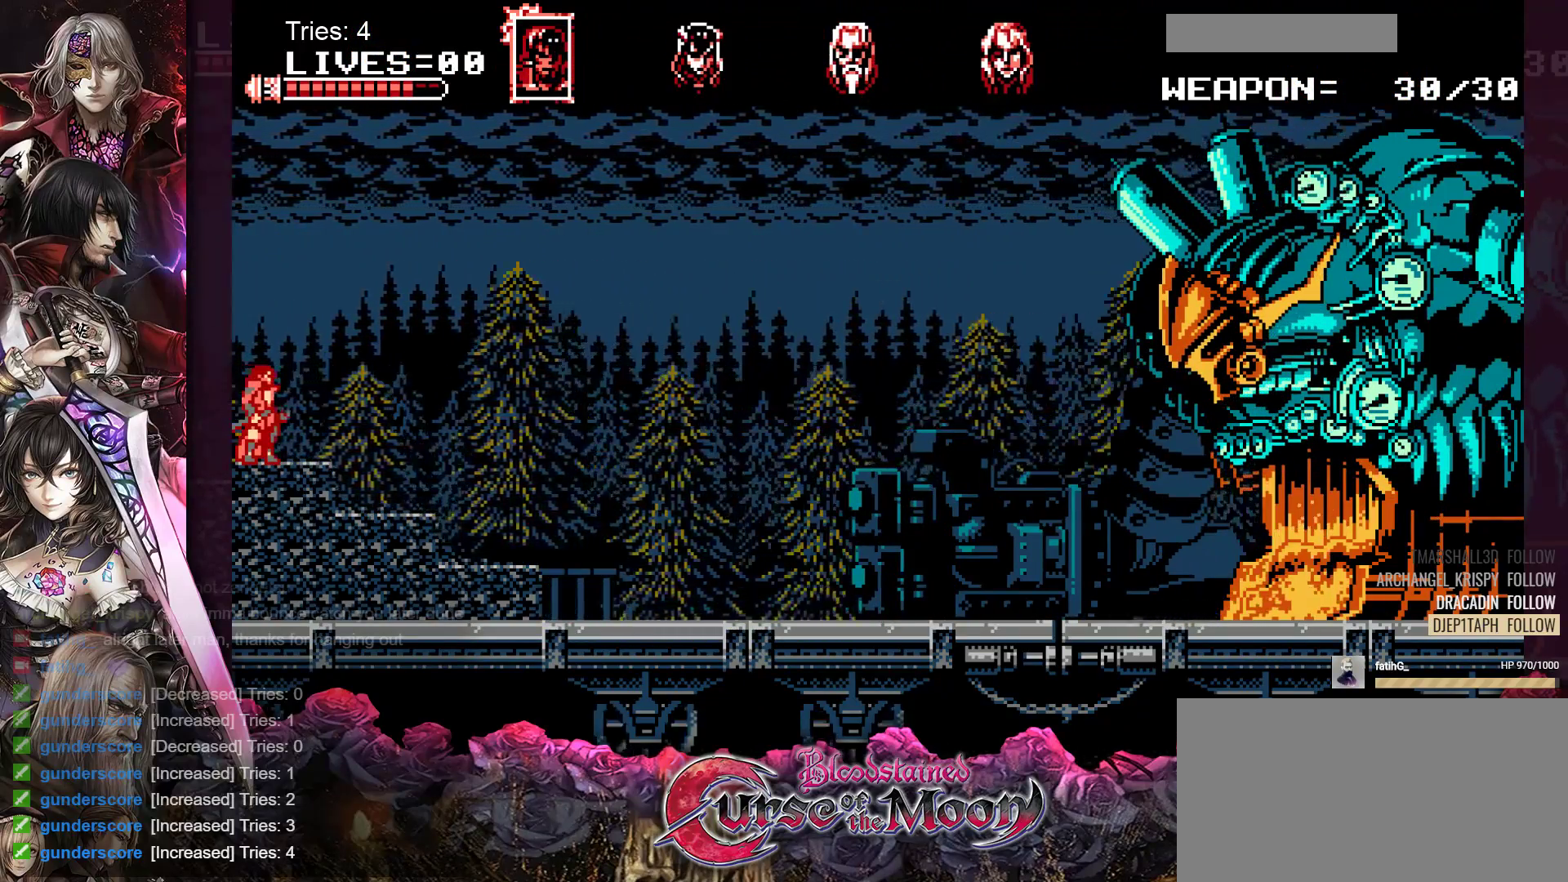
{"buttons": ["Y"], "events": [[83, "Y", "up"], [183, "Y", "down"], [300, "Y", "up"], [433, "Y", "down"]]}
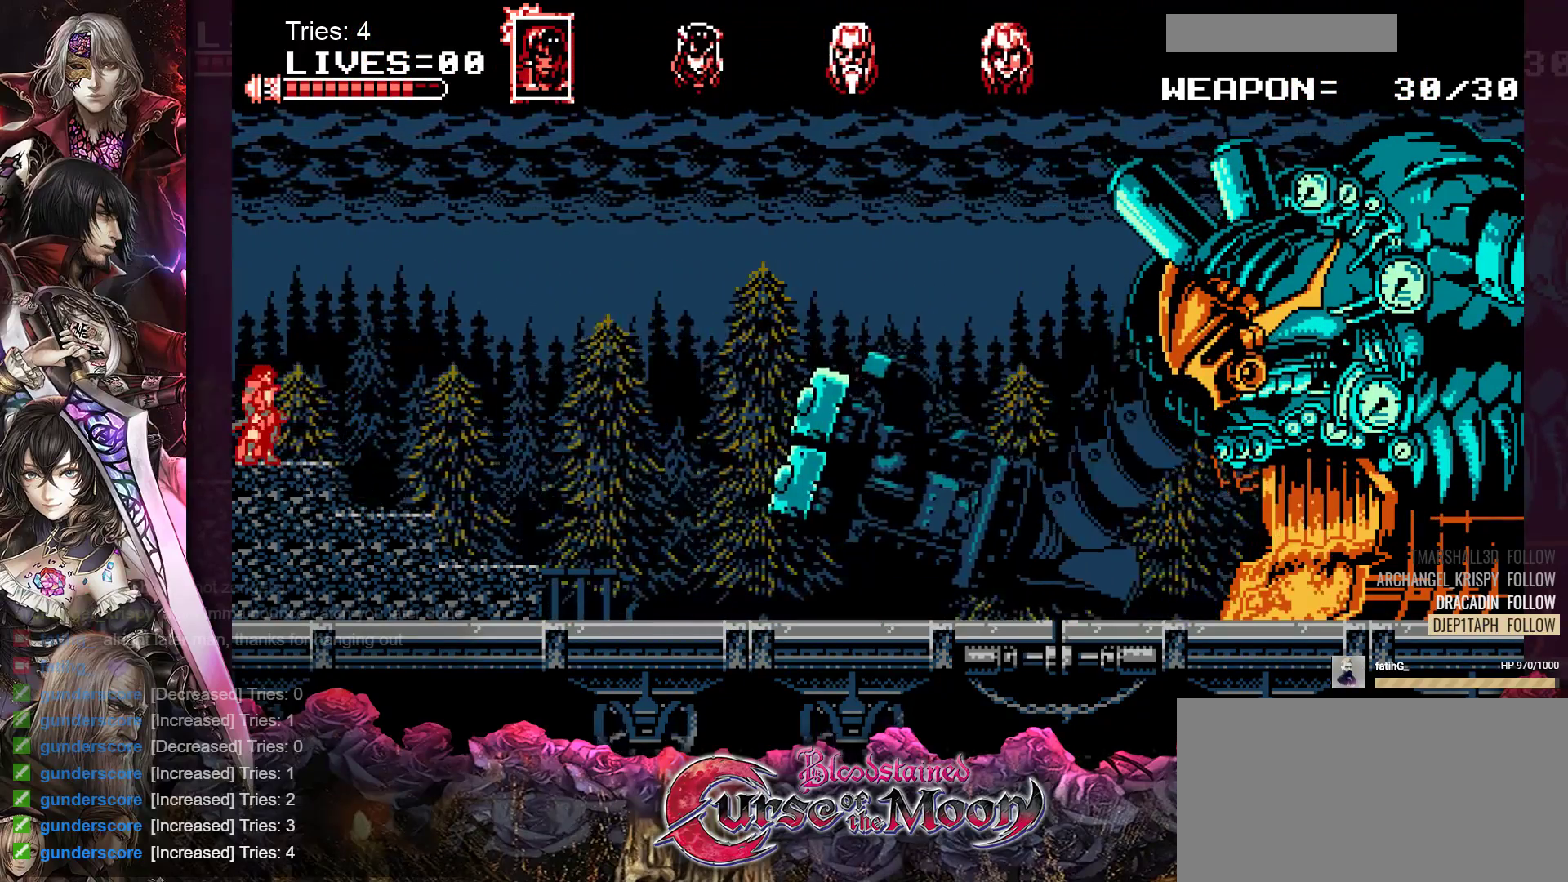
{"buttons": ["Y"], "events": [[17, "Y", "up"], [117, "Y", "down"], [200, "Y", "up"], [300, "Y", "down"], [383, "Y", "up"], [467, "Y", "down"]]}
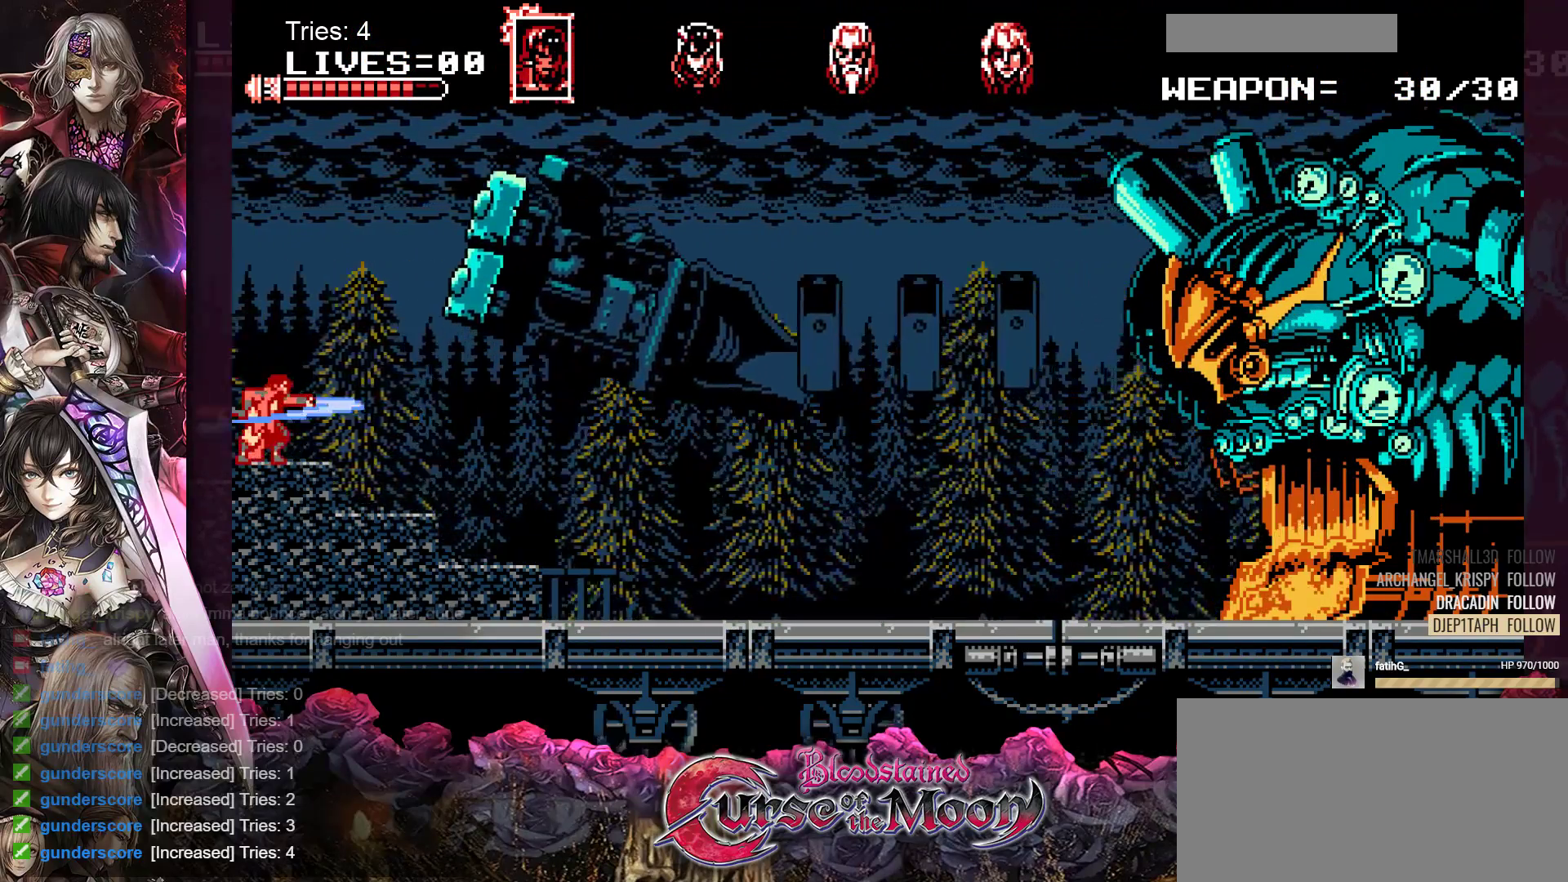
{"buttons": ["Y"], "events": [[67, "Y", "up"], [150, "Y", "down"], [233, "Y", "up"], [333, "Y", "down"], [433, "Y", "up"], [500, "Y", "down"]]}